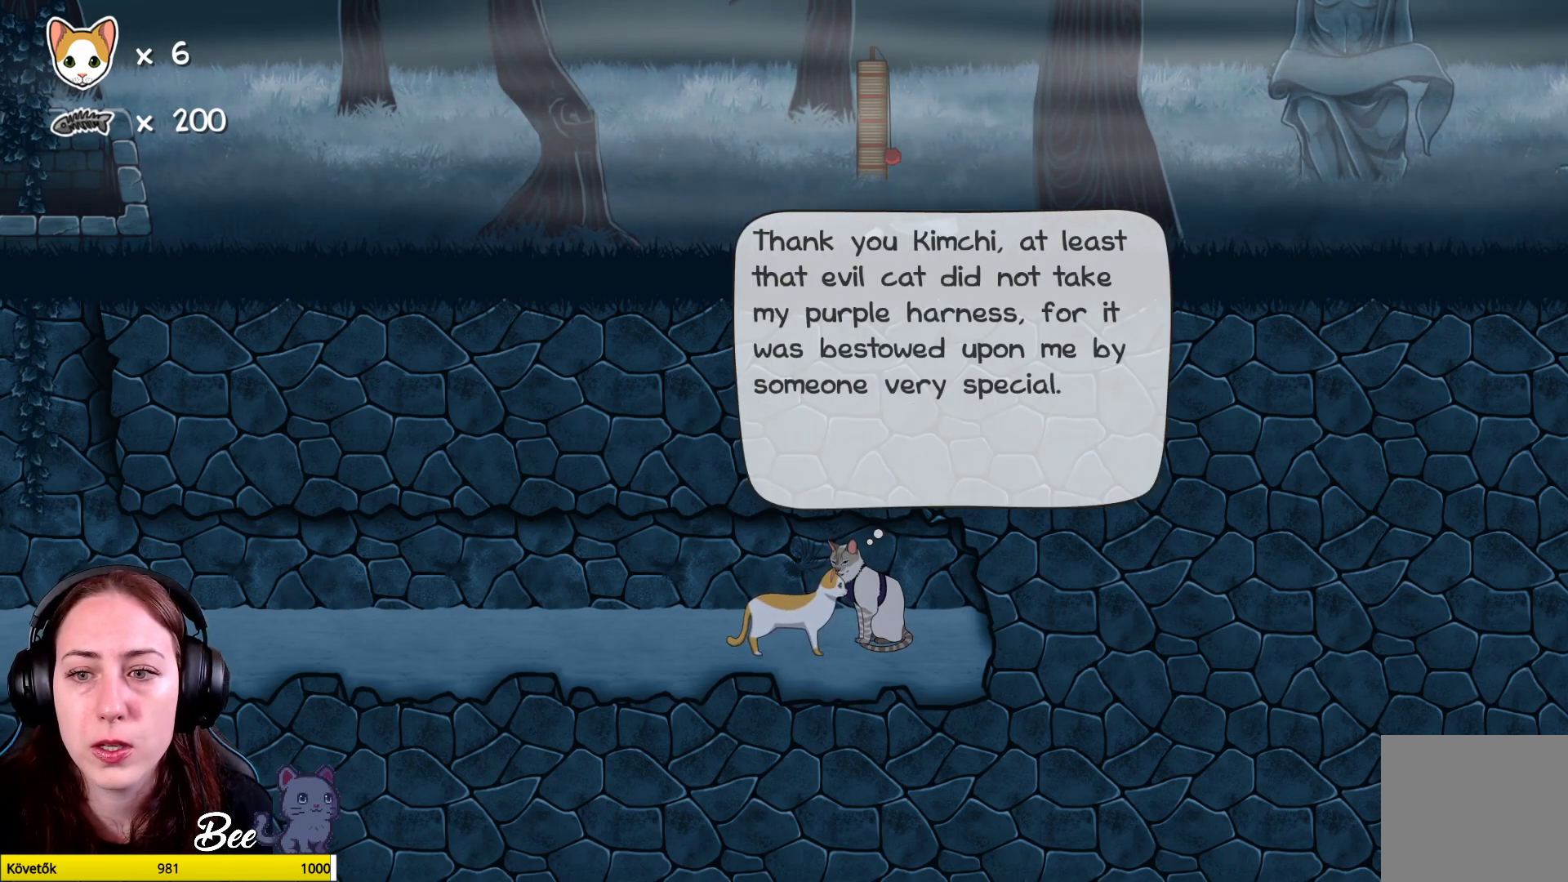
Gameplay with a controller (Xbox layout); each line is a JSON object with the inputs held at the frame after it. "events" lists button and stick changes between this image and that frame as [ms after this image, input, new state], when the widget could be followed in between. Not read: Z.
{"buttons": [], "left_stick": "down-left", "right_stick": "center", "events": [[83, "A", "up"], [133, "A", "down"], [283, "A", "up"], [483, "left_stick", "down-left"]]}
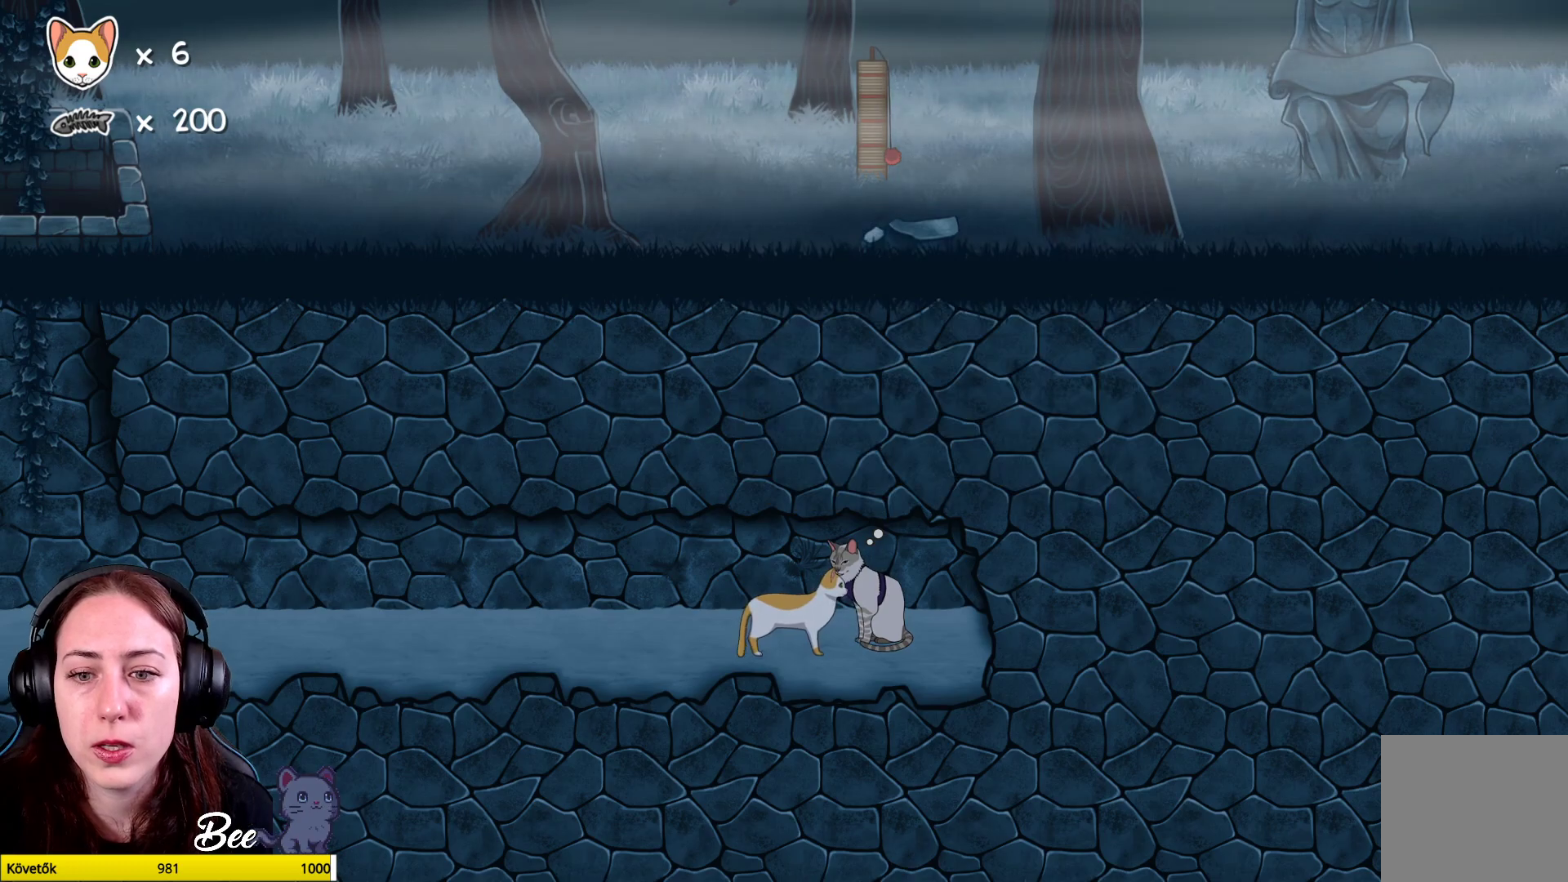
{"buttons": [], "left_stick": "left", "right_stick": "center", "events": [[367, "left_stick", "left"]]}
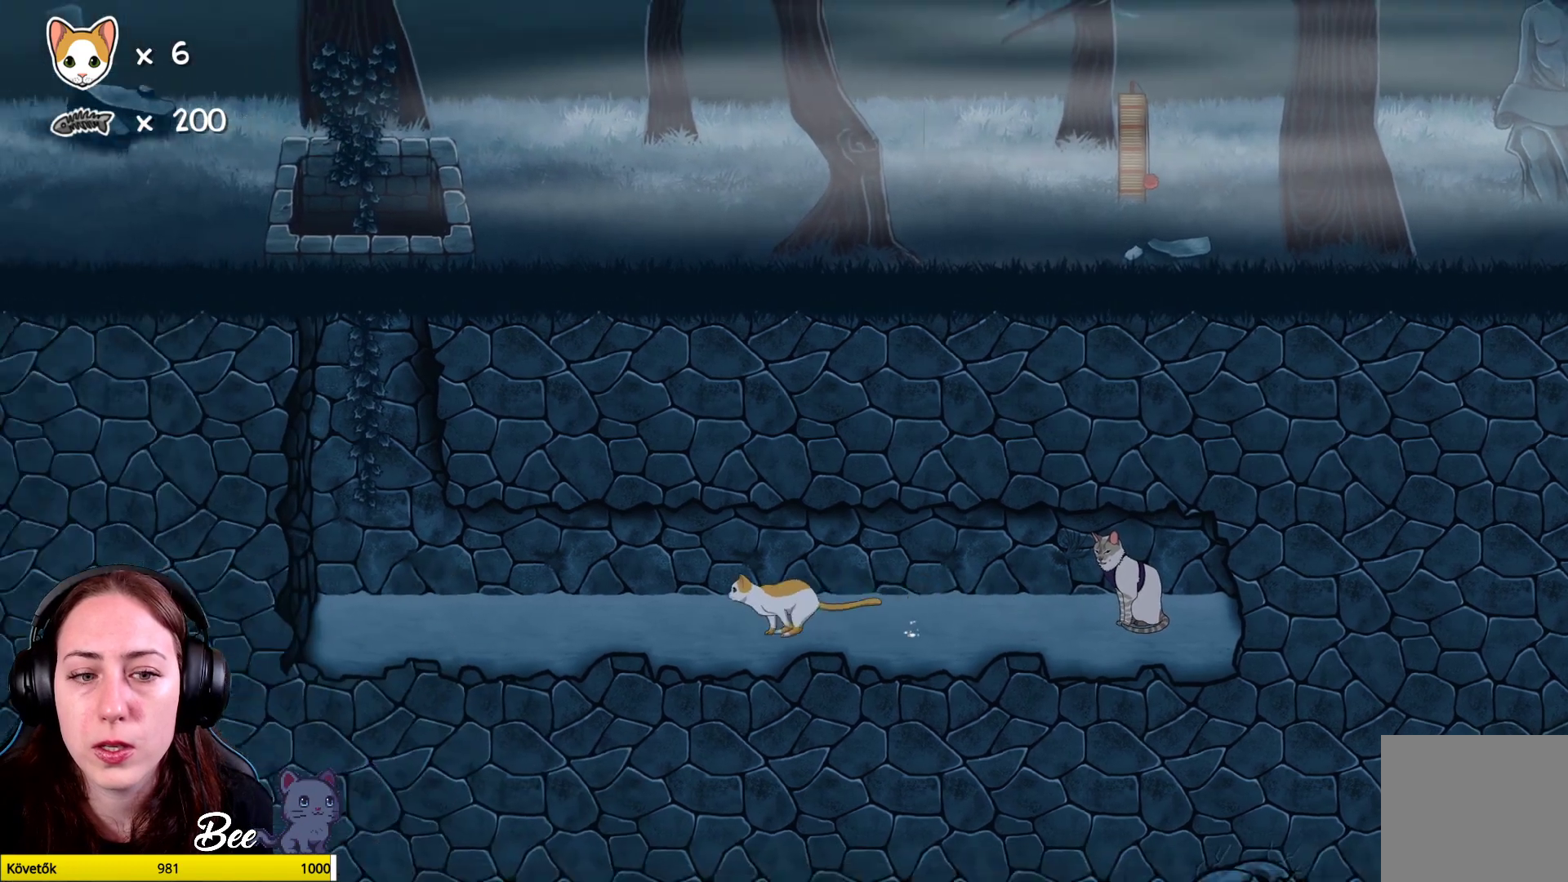
{"buttons": [], "left_stick": "up-left", "right_stick": "center", "events": [[383, "left_stick", "up-left"]]}
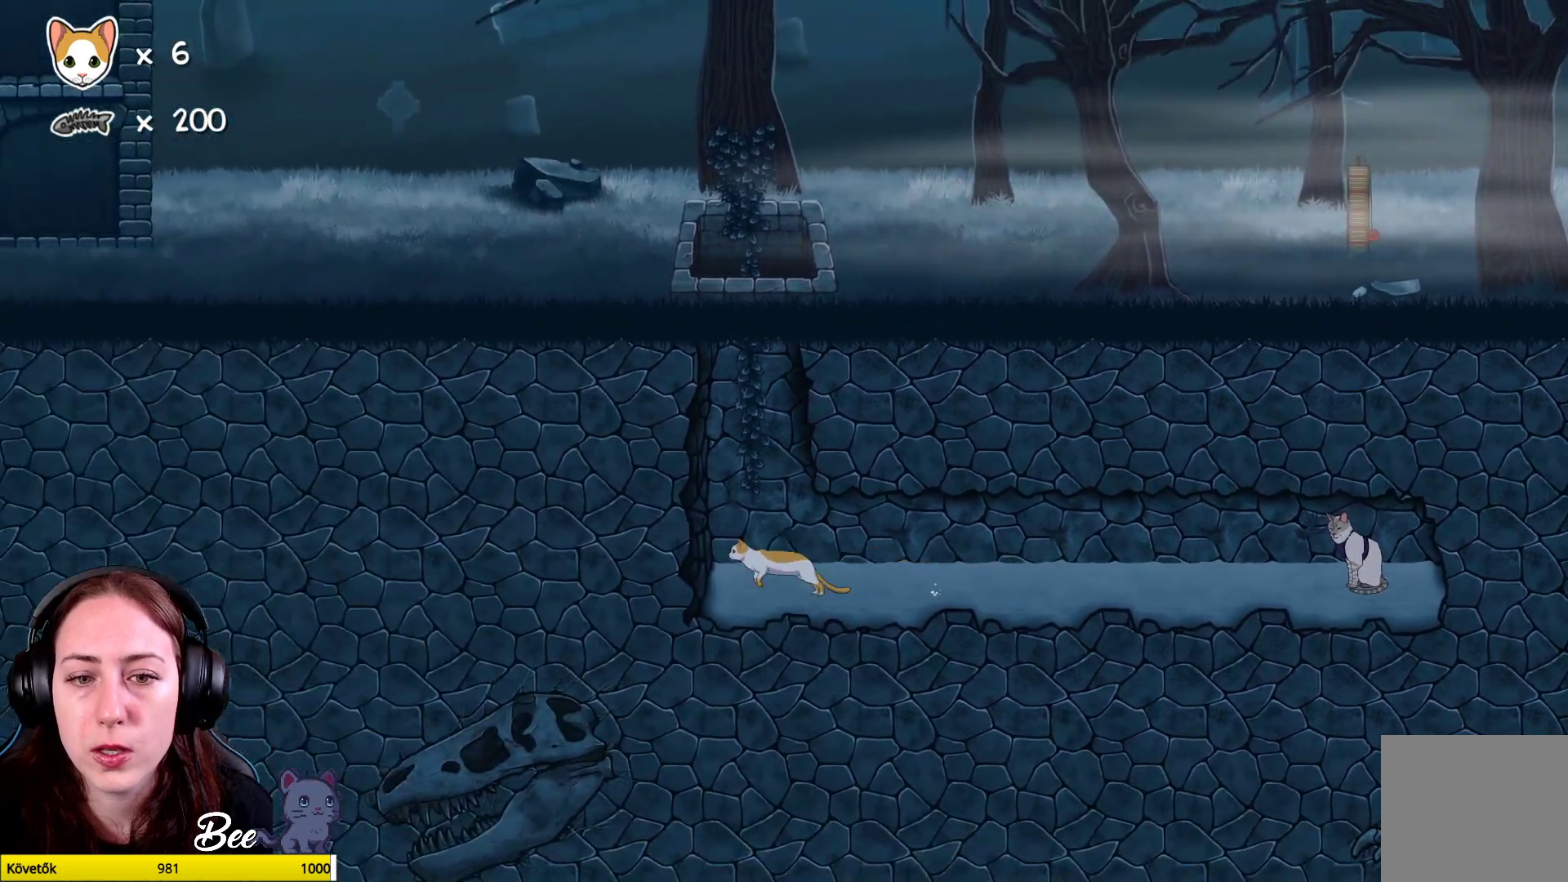
{"buttons": ["R1"], "left_stick": "up", "right_stick": "center", "events": [[67, "left_stick", "up"], [383, "R1", "down"]]}
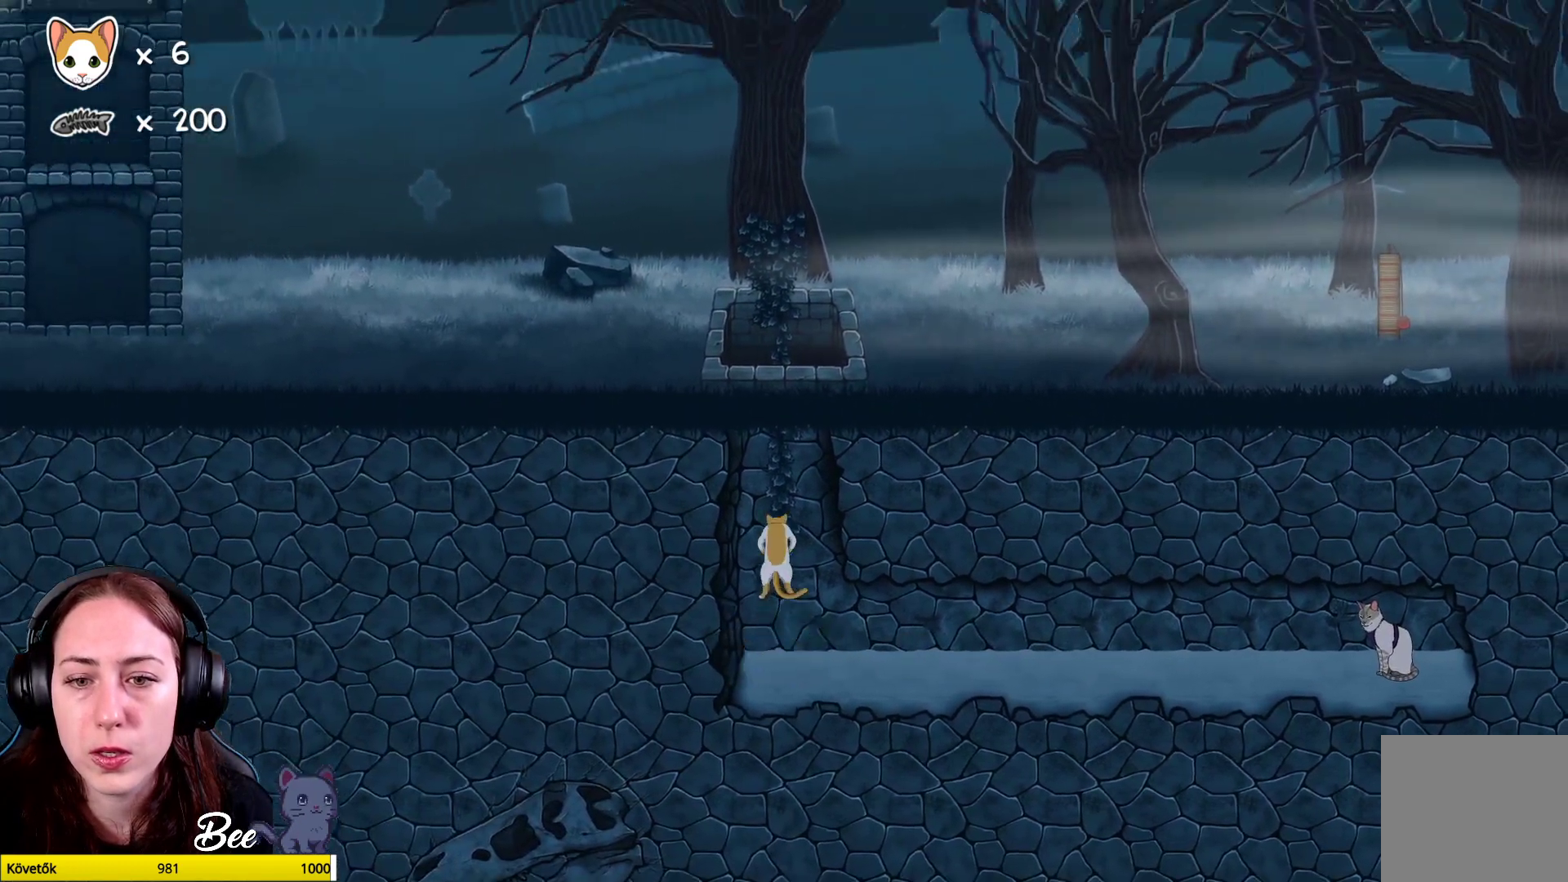
{"buttons": ["R1"], "left_stick": "up", "right_stick": "center", "events": []}
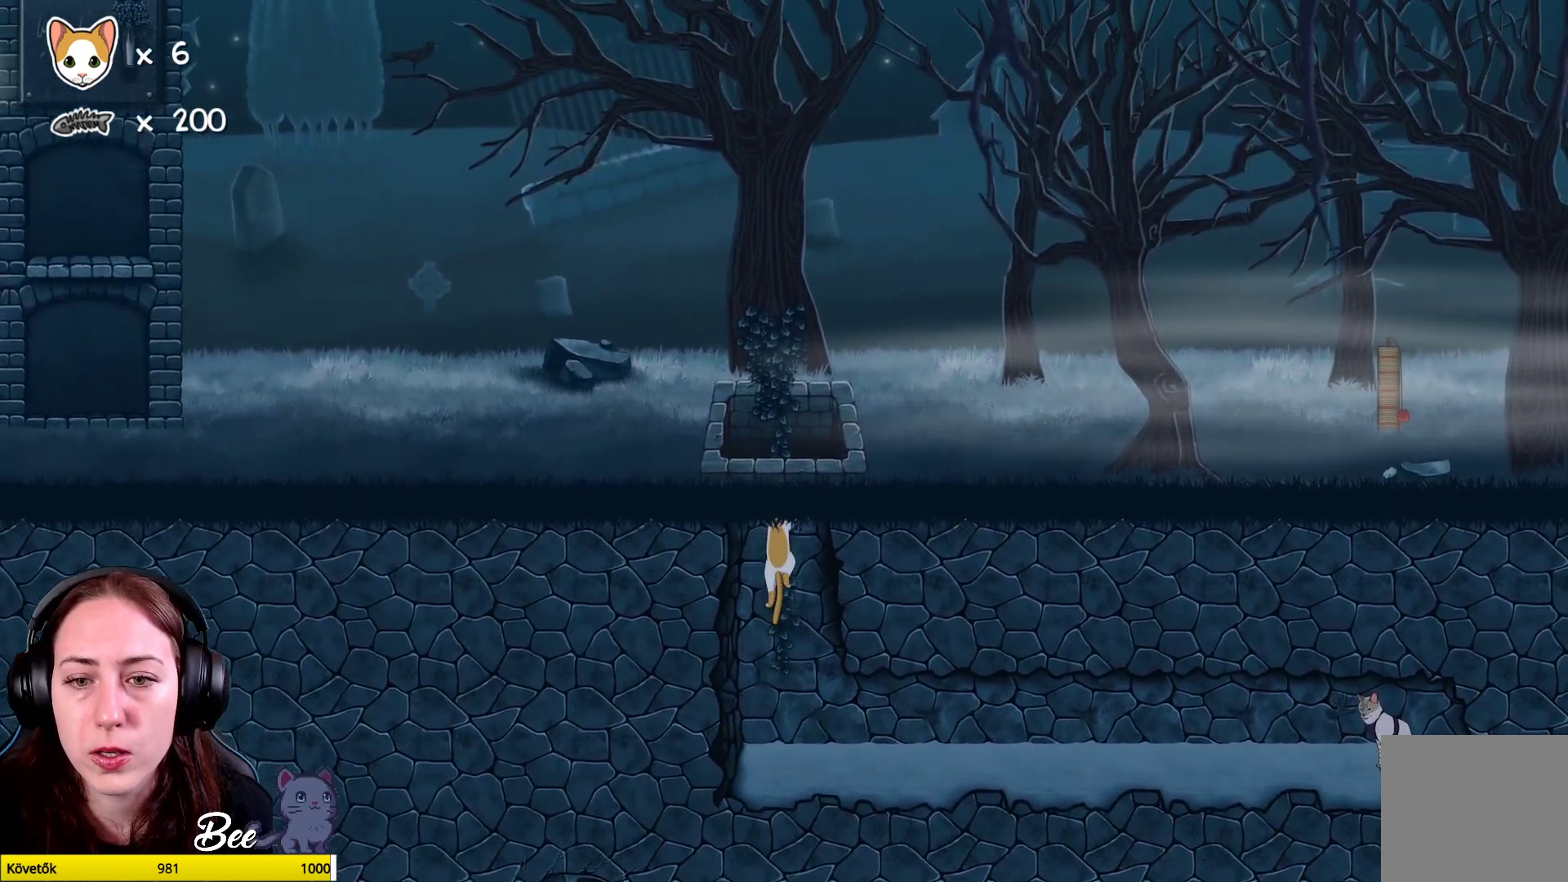
{"buttons": ["R1"], "left_stick": "up", "right_stick": "center", "events": []}
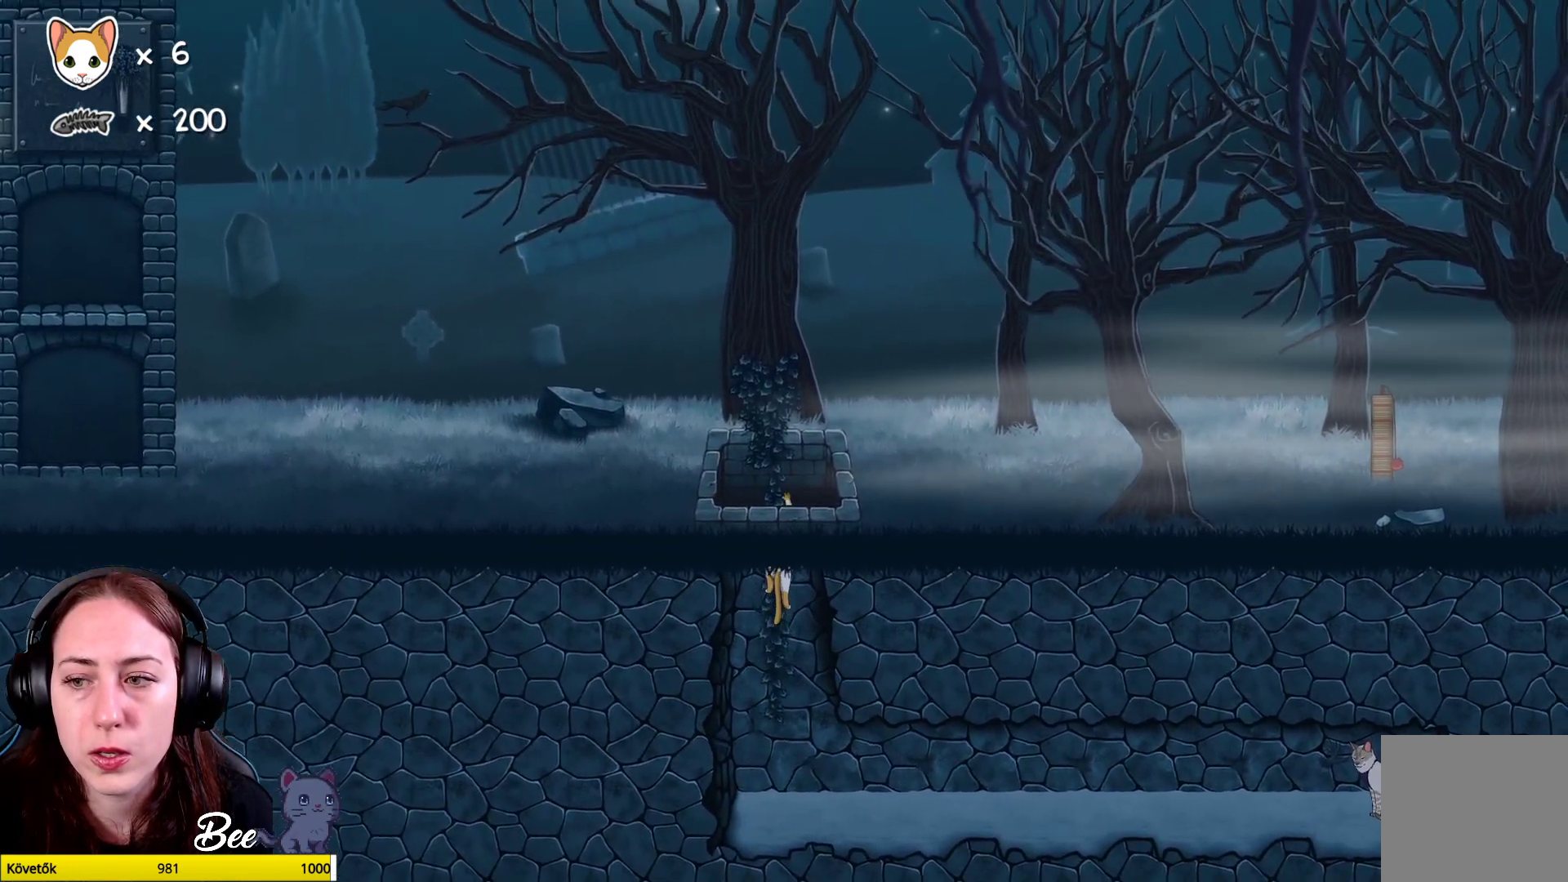
{"buttons": ["R1"], "left_stick": "up", "right_stick": "center", "events": []}
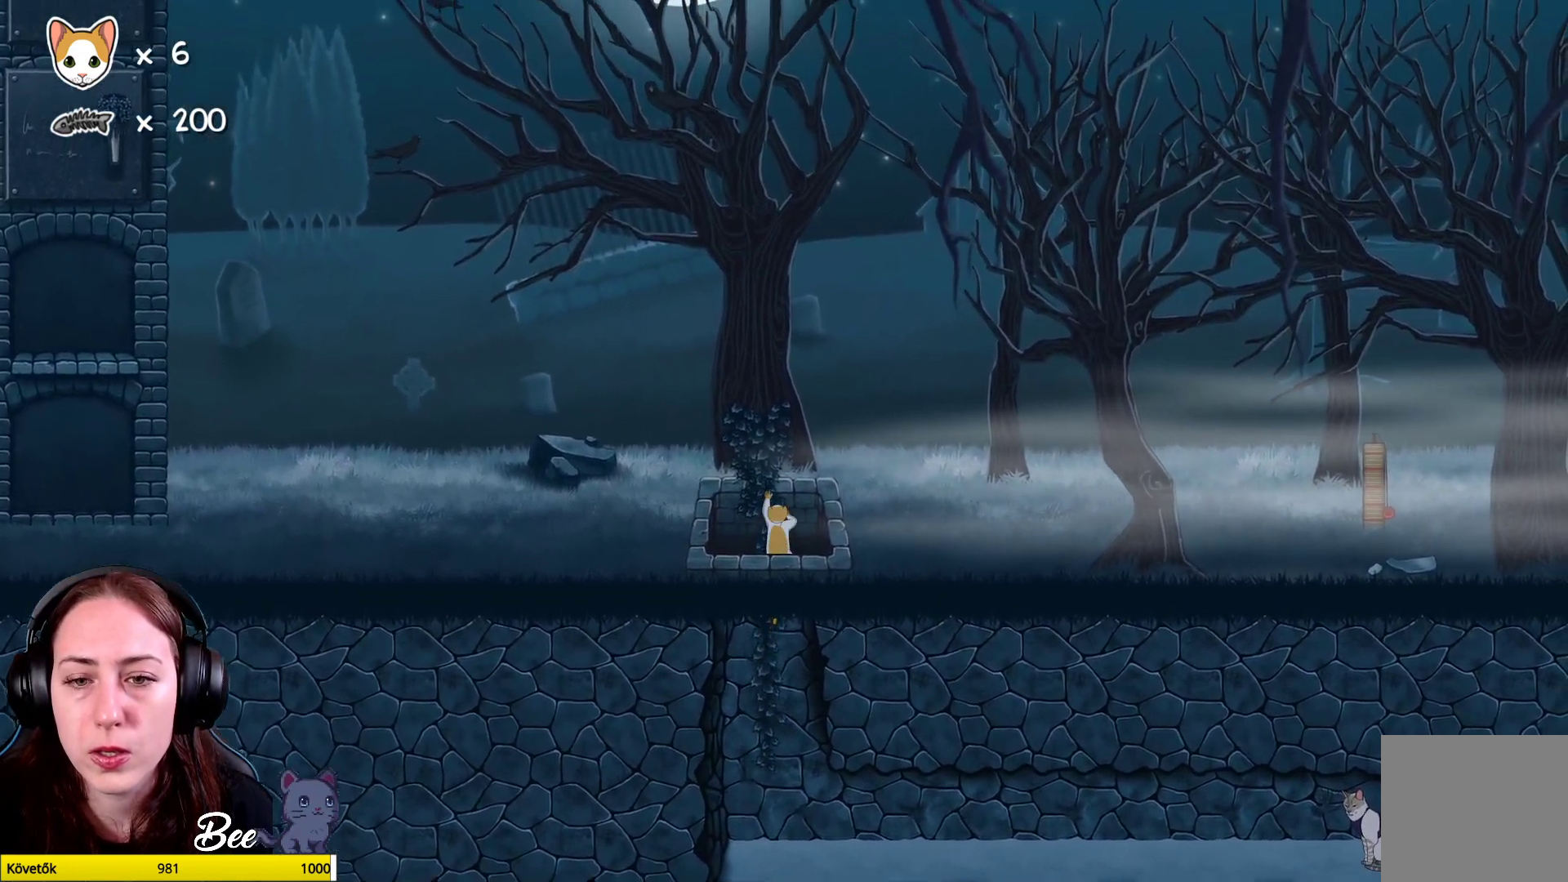
{"buttons": ["R1"], "left_stick": "up-right", "right_stick": "center", "events": [[417, "left_stick", "up-right"]]}
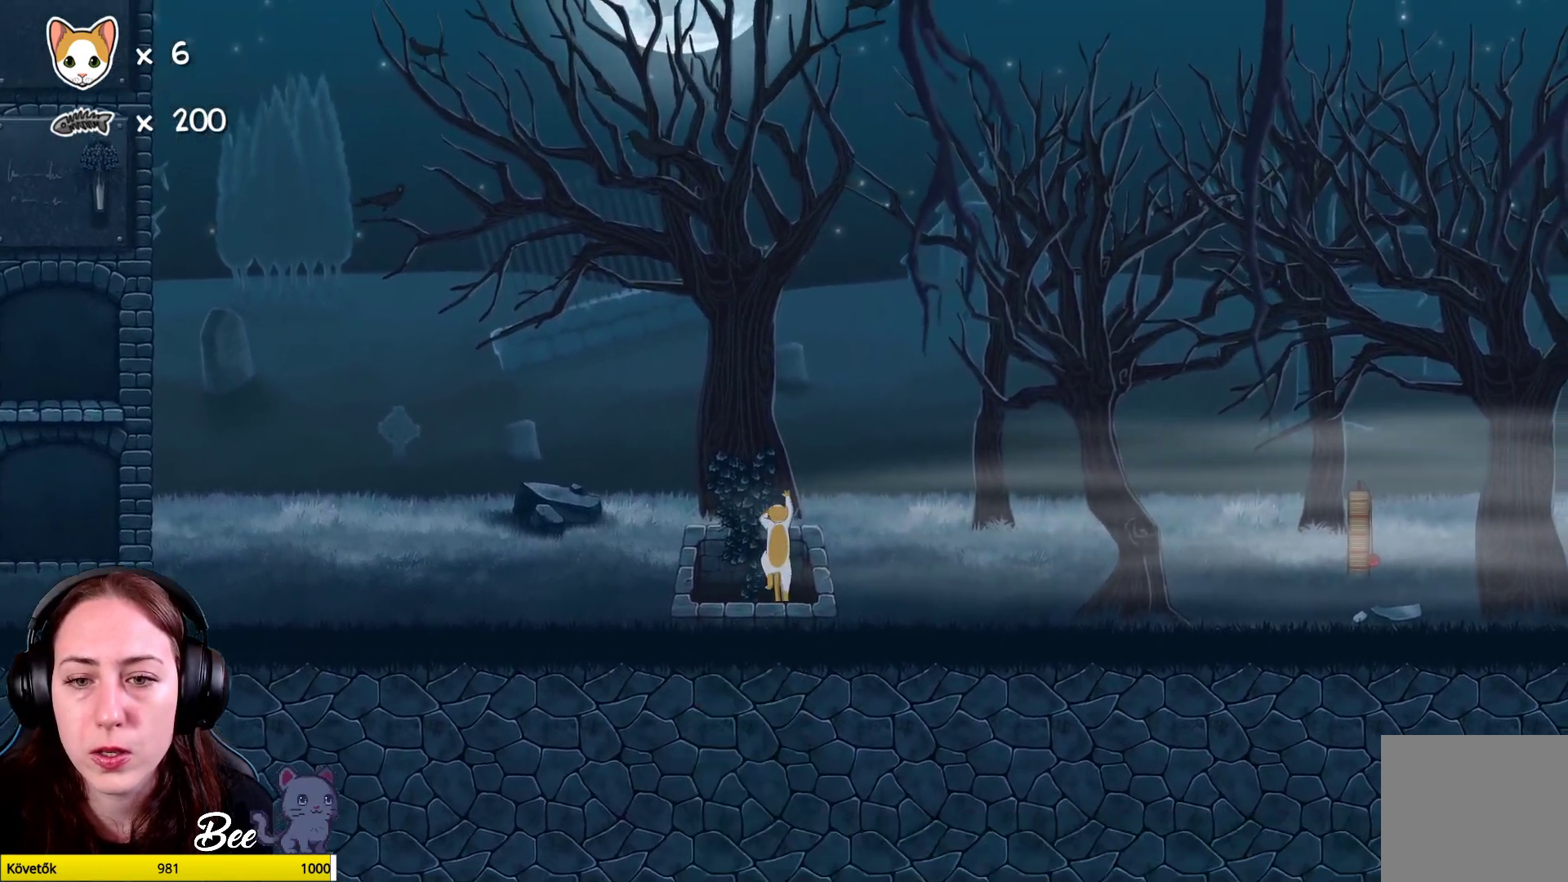
{"buttons": [], "left_stick": "up-right", "right_stick": "center", "events": [[450, "R1", "up"]]}
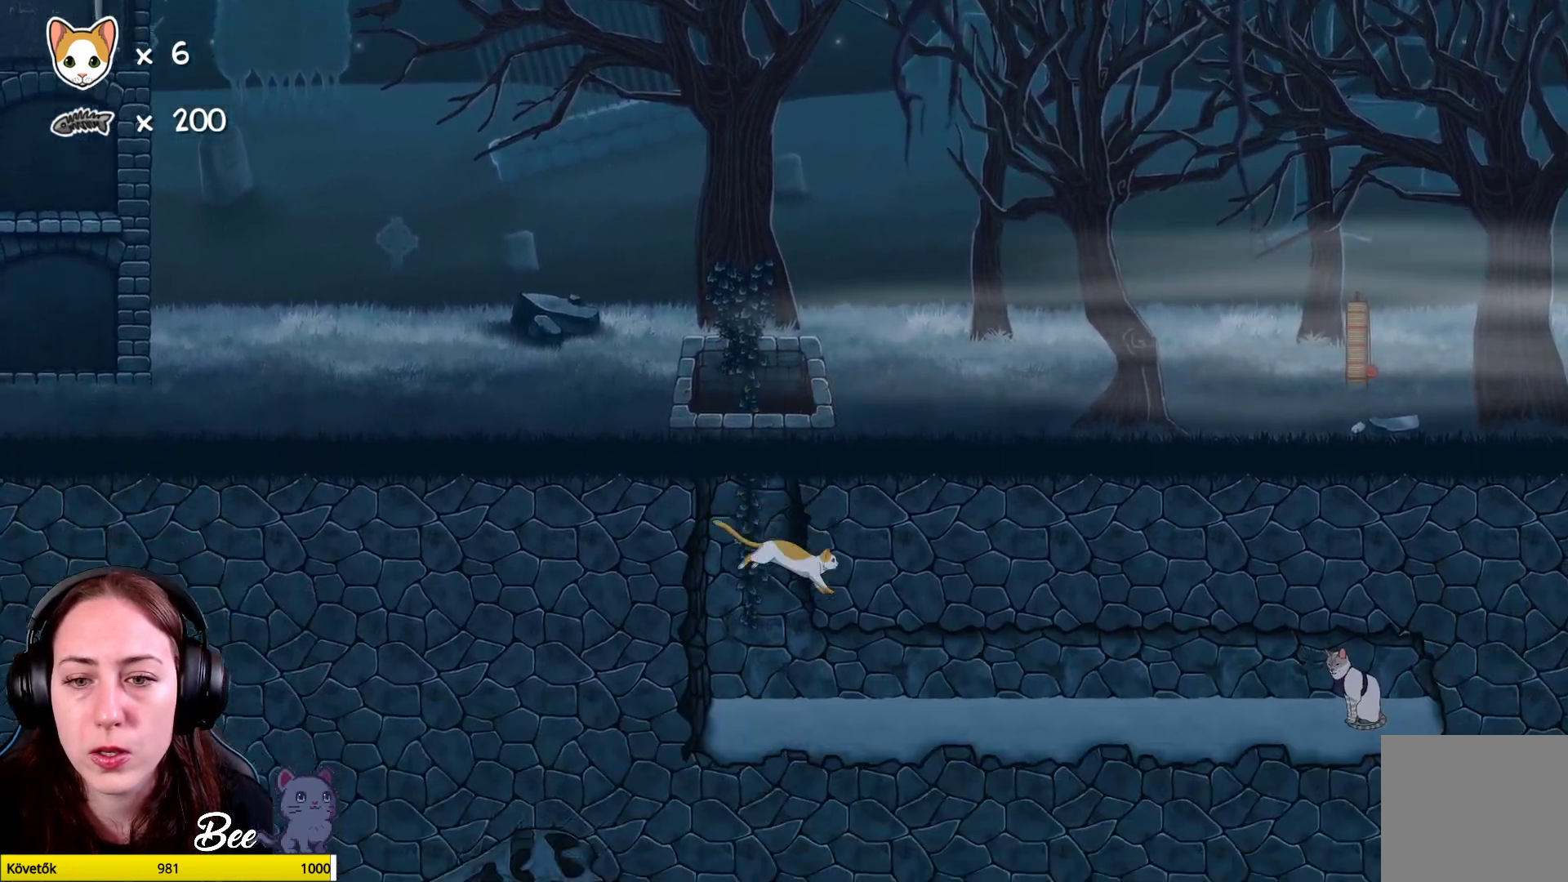
{"buttons": ["R1"], "left_stick": "up", "right_stick": "center", "events": [[133, "left_stick", "center"], [267, "left_stick", "up-left"], [383, "R1", "down"], [383, "left_stick", "up"]]}
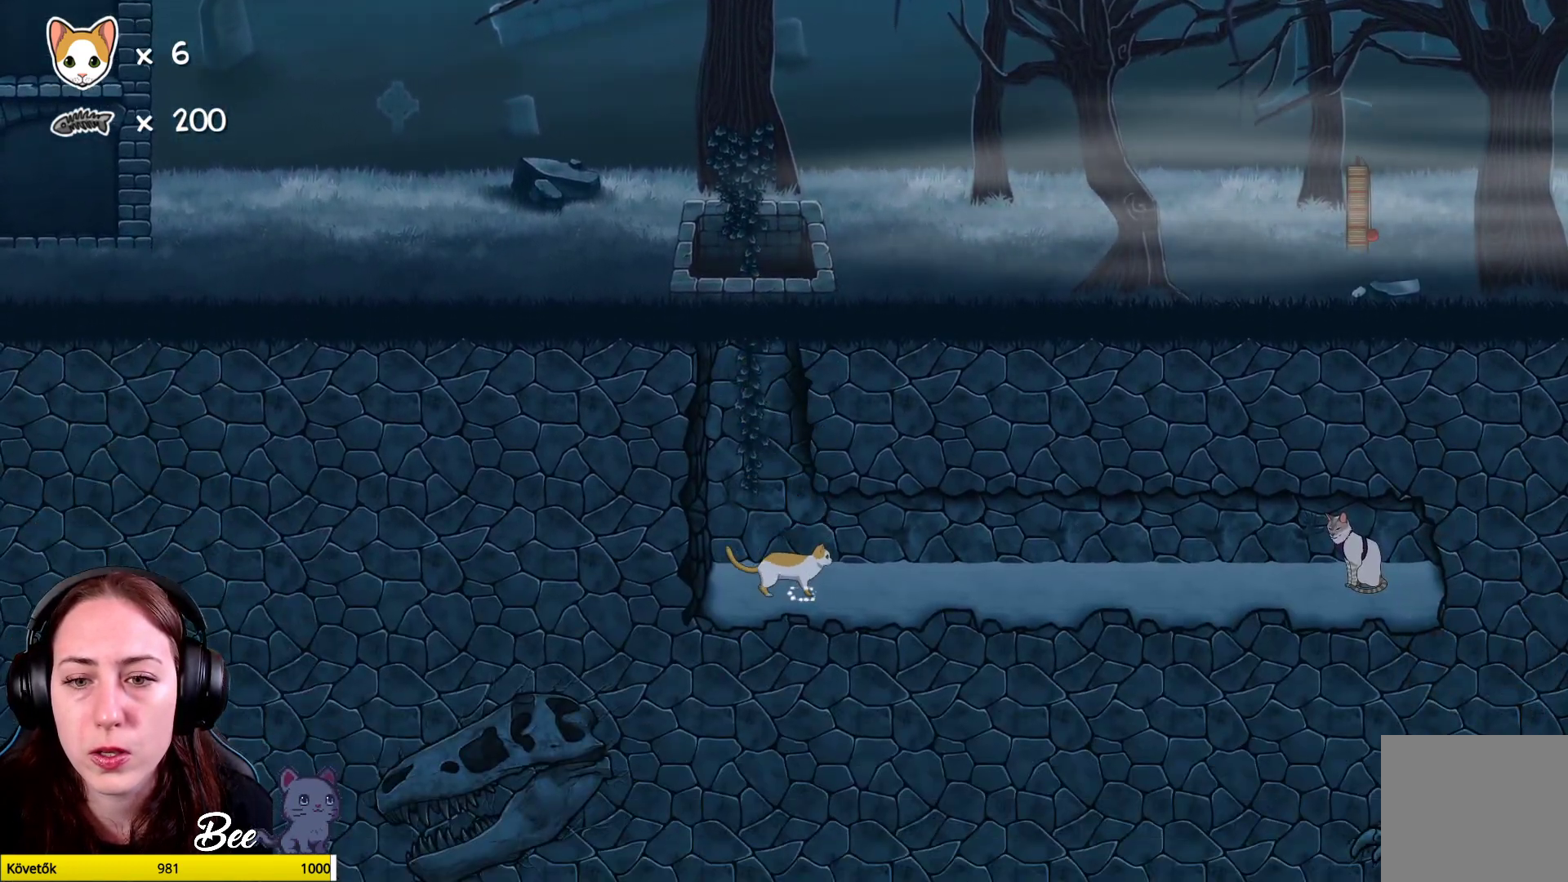
{"buttons": ["R1"], "left_stick": "up", "right_stick": "center", "events": [[167, "left_stick", "up-left"], [417, "left_stick", "up"]]}
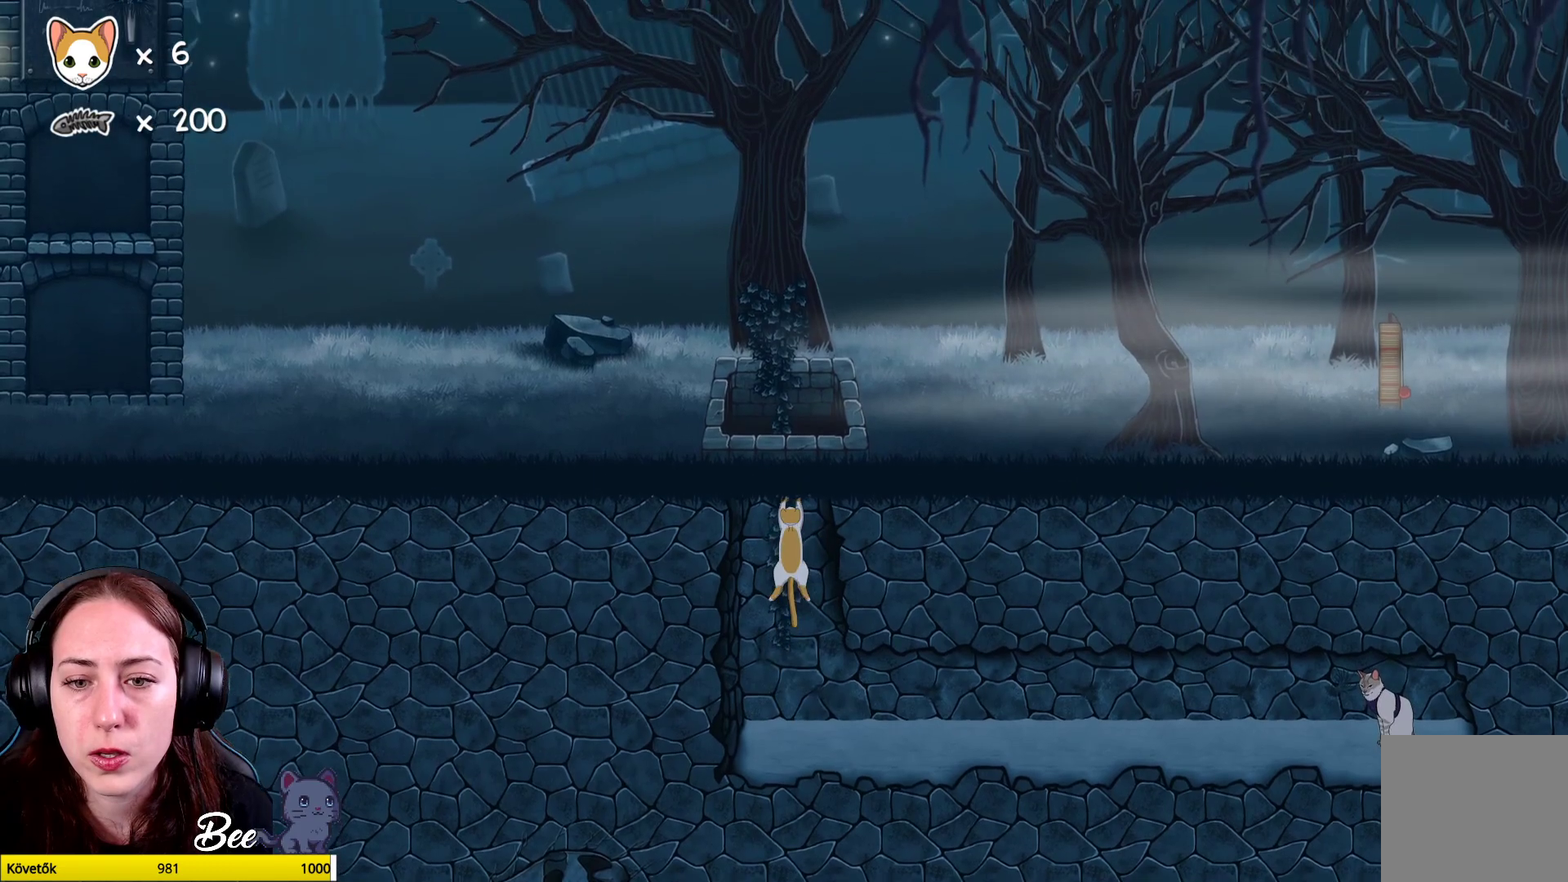
{"buttons": ["R1"], "left_stick": "up", "right_stick": "center", "events": []}
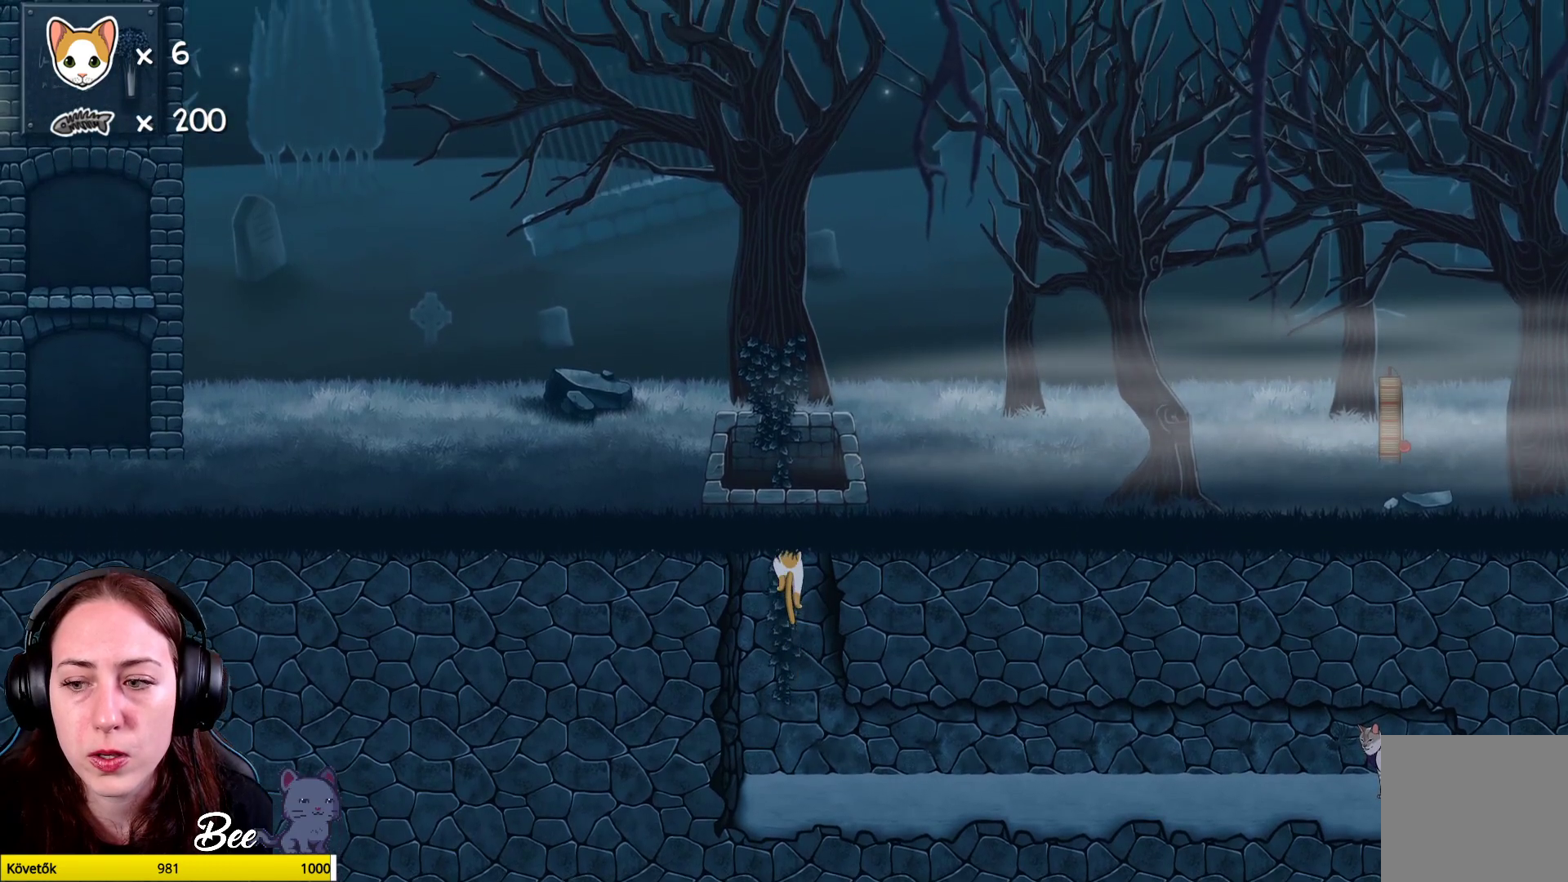
{"buttons": ["R1"], "left_stick": "up", "right_stick": "center", "events": []}
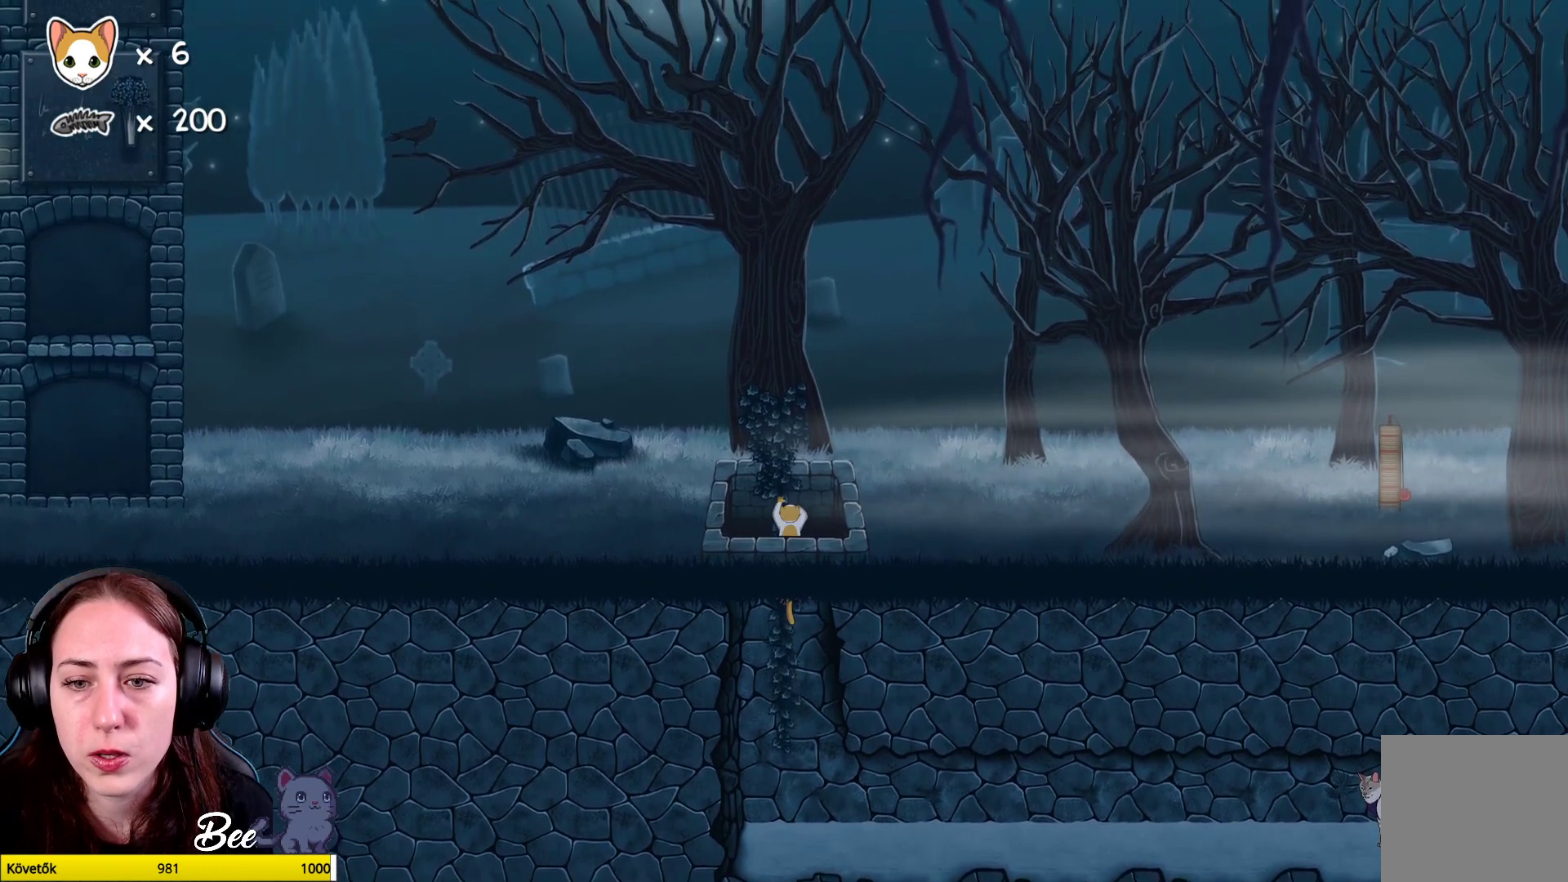
{"buttons": ["R1"], "left_stick": "up", "right_stick": "center", "events": []}
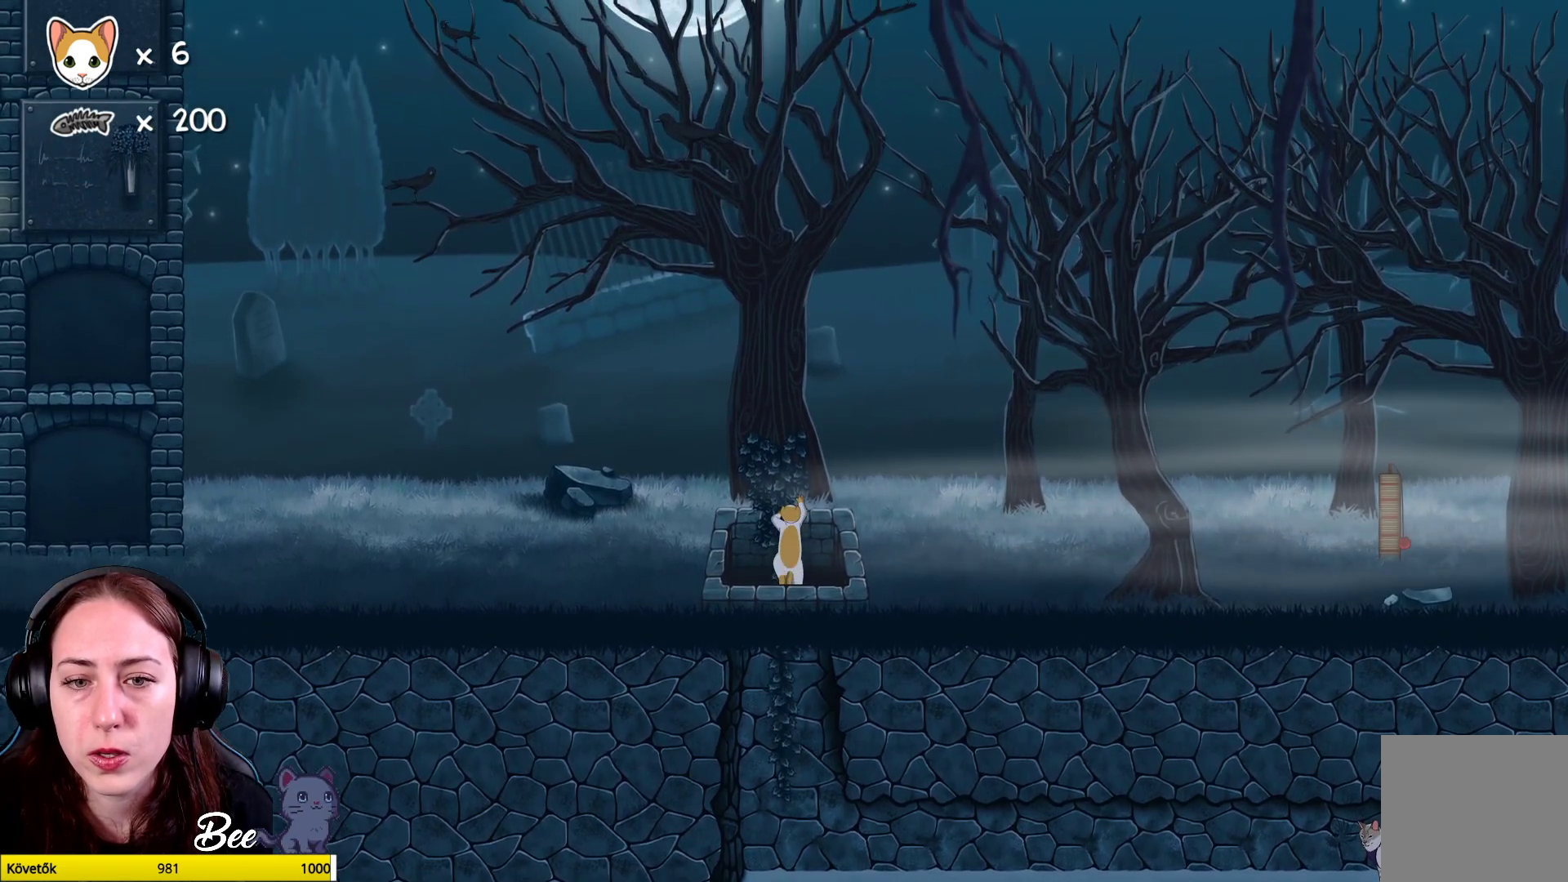
{"buttons": ["A"], "left_stick": "up-right", "right_stick": "center", "events": [[150, "R1", "up"], [217, "left_stick", "center"], [450, "A", "down"], [483, "left_stick", "up-right"]]}
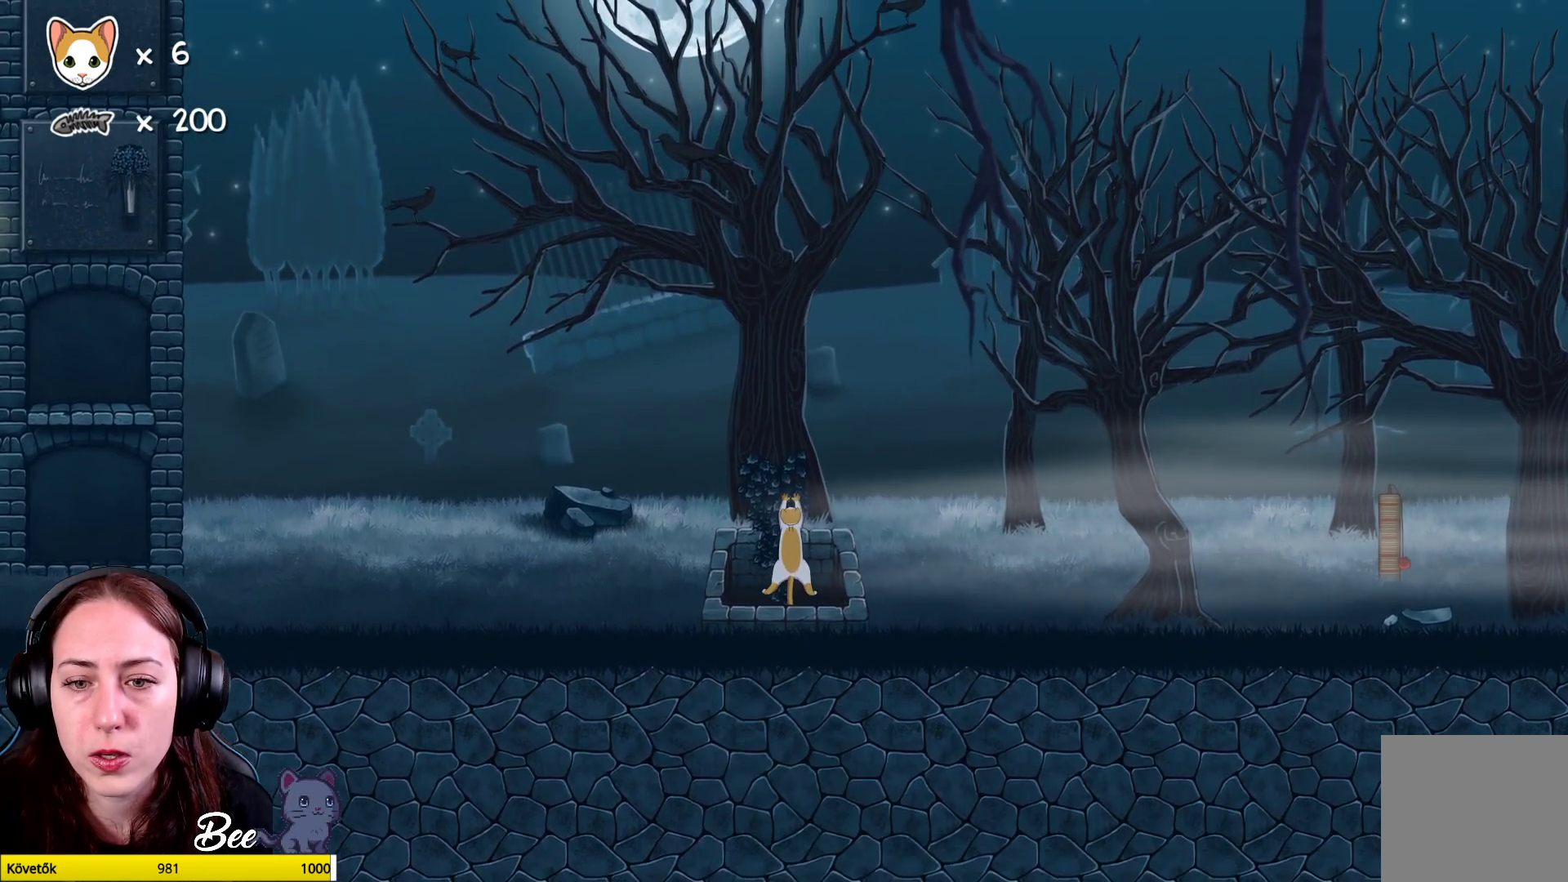
{"buttons": ["A"], "left_stick": "up-right", "right_stick": "center", "events": [[283, "A", "up"], [467, "A", "down"]]}
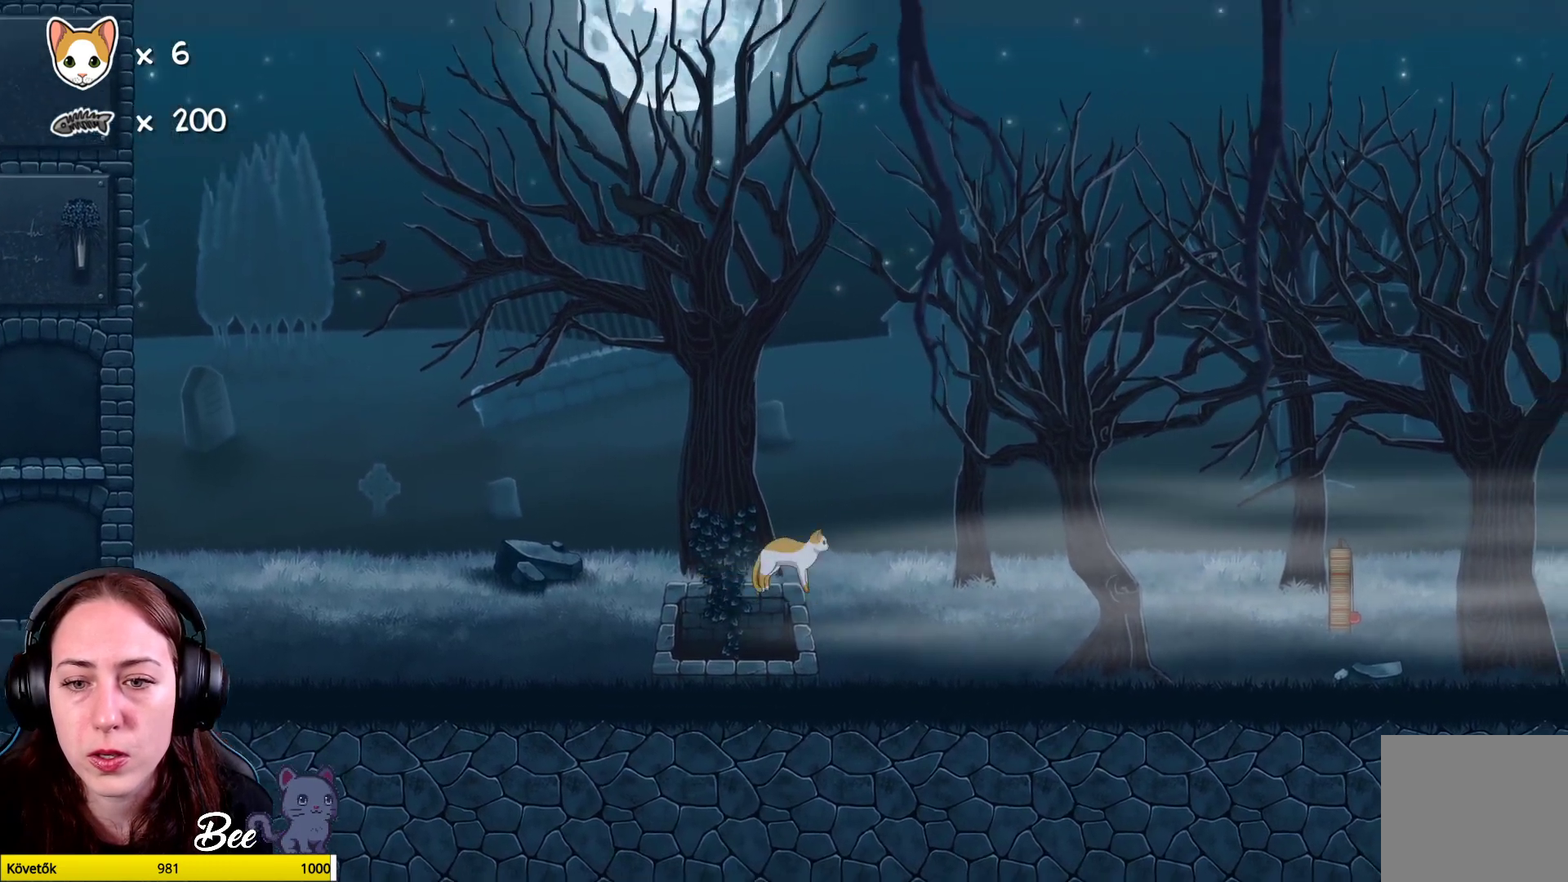
{"buttons": [], "left_stick": "up-right", "right_stick": "center", "events": [[100, "A", "up"]]}
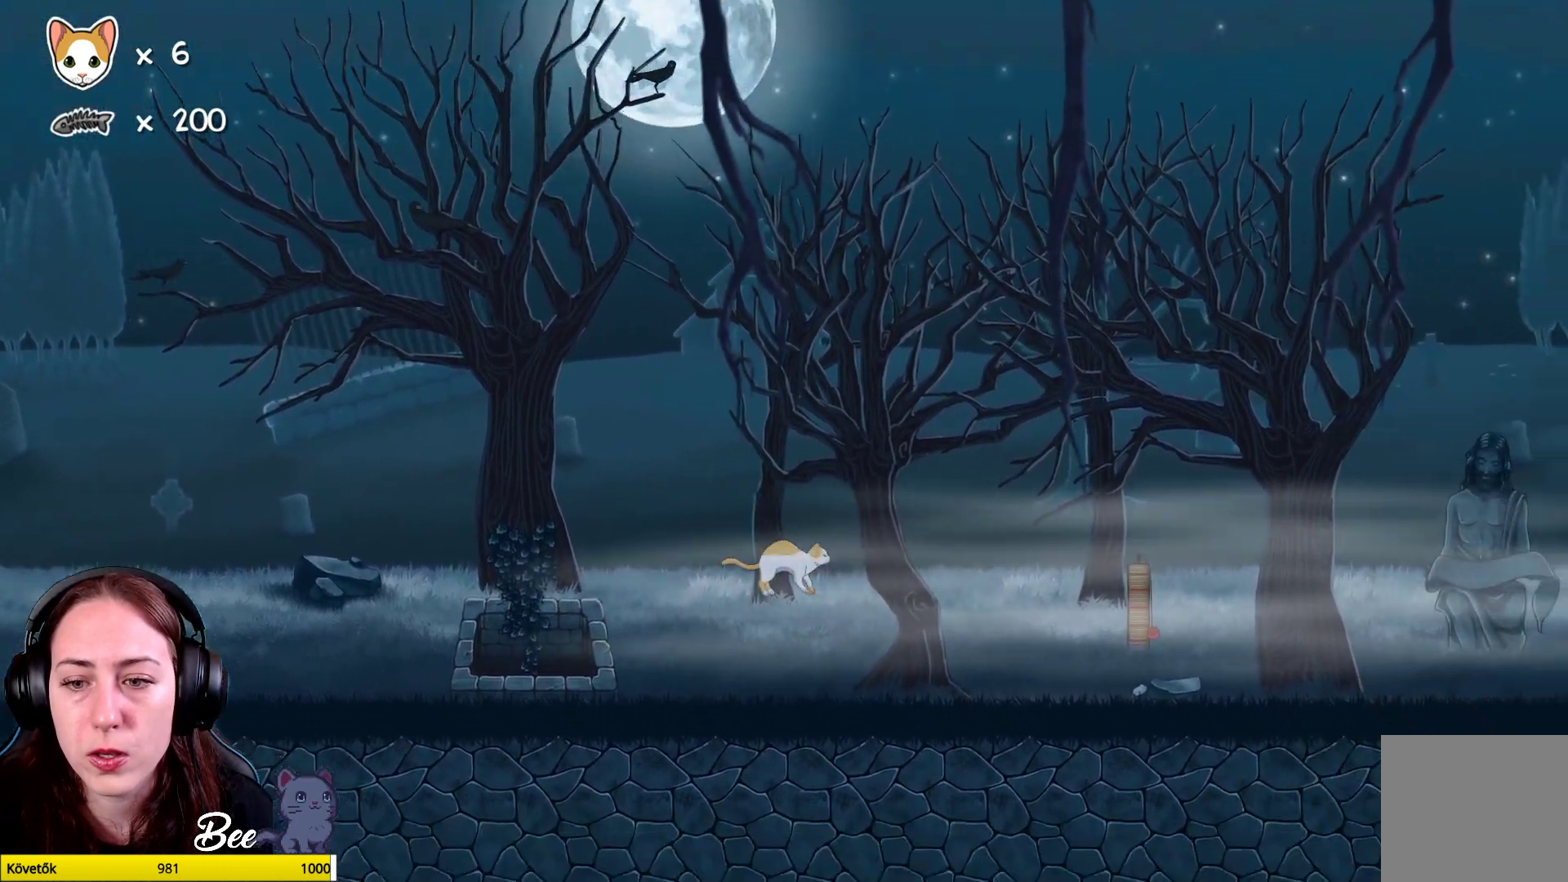
{"buttons": [], "left_stick": "up-right", "right_stick": "center", "events": []}
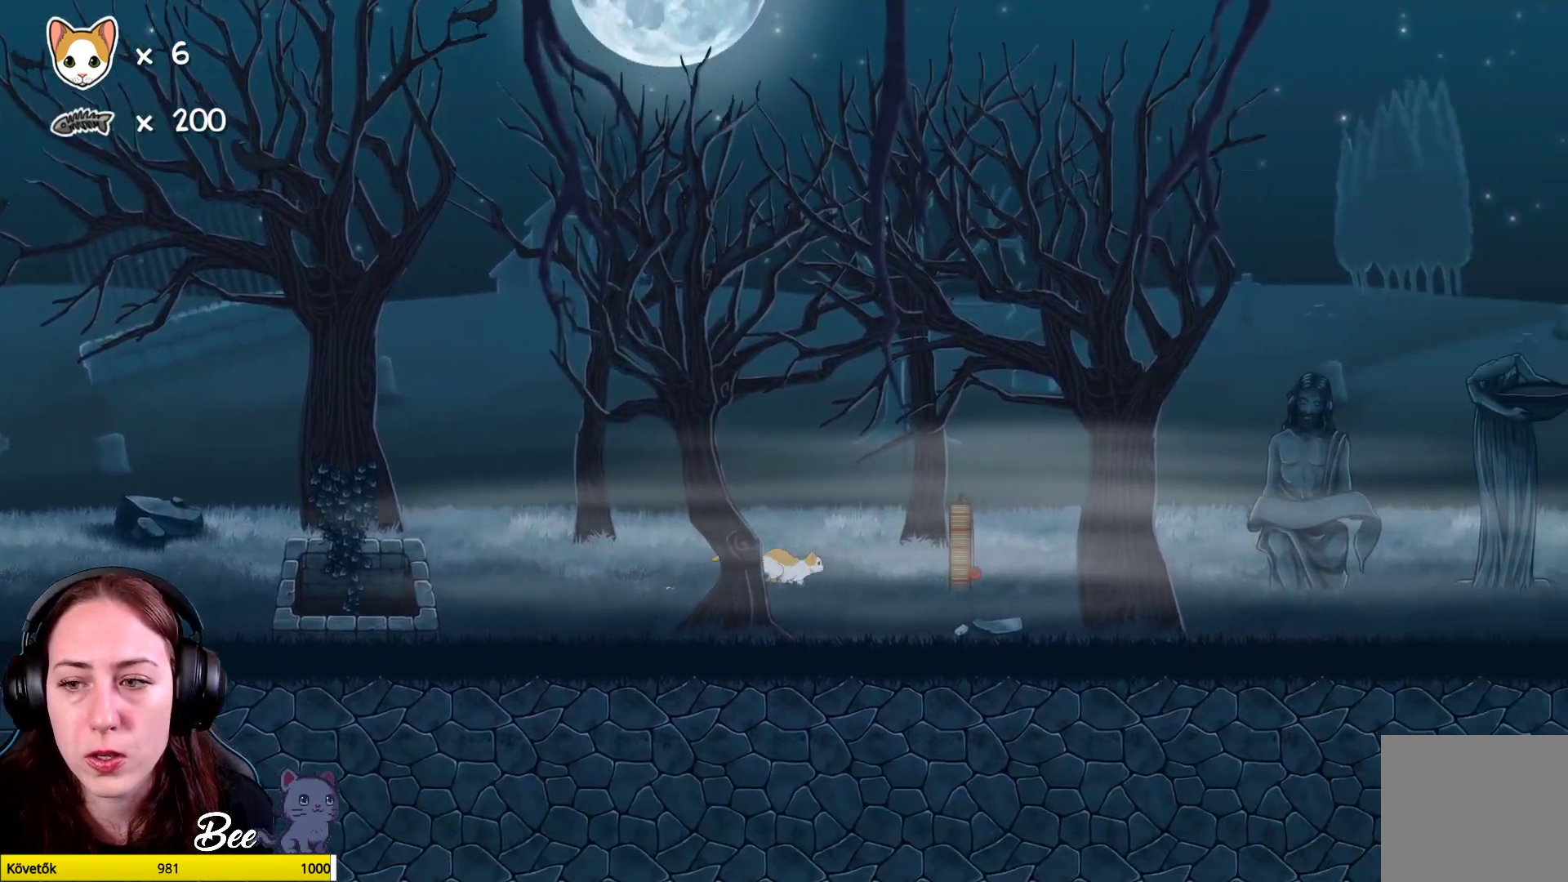
{"buttons": [], "left_stick": "up-right", "right_stick": "center", "events": []}
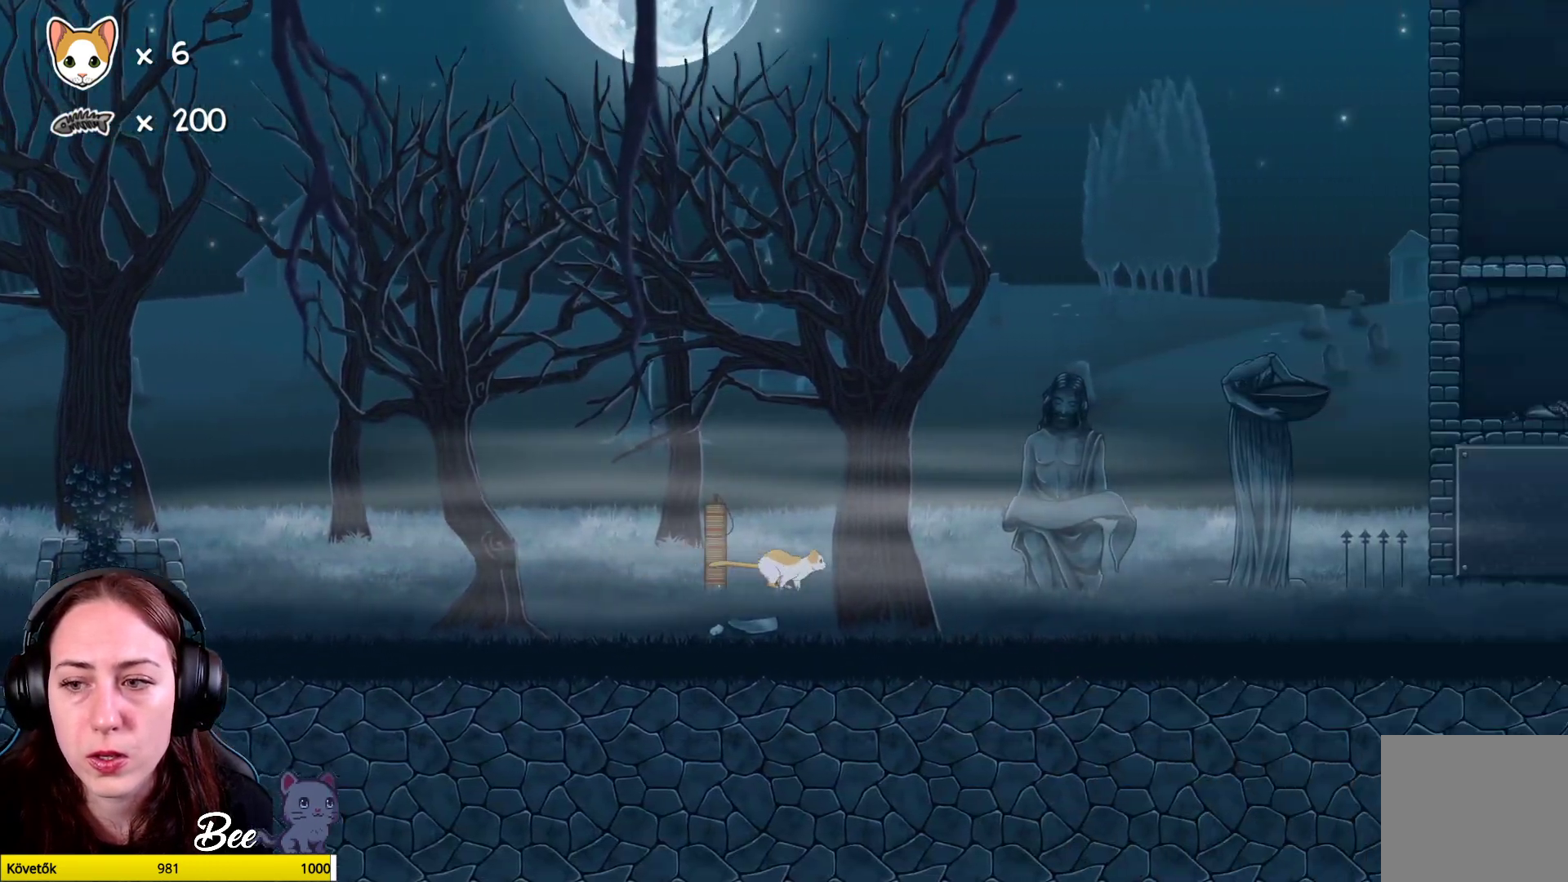
{"buttons": [], "left_stick": "up", "right_stick": "center", "events": [[33, "A", "down"], [83, "left_stick", "up"], [167, "A", "up"]]}
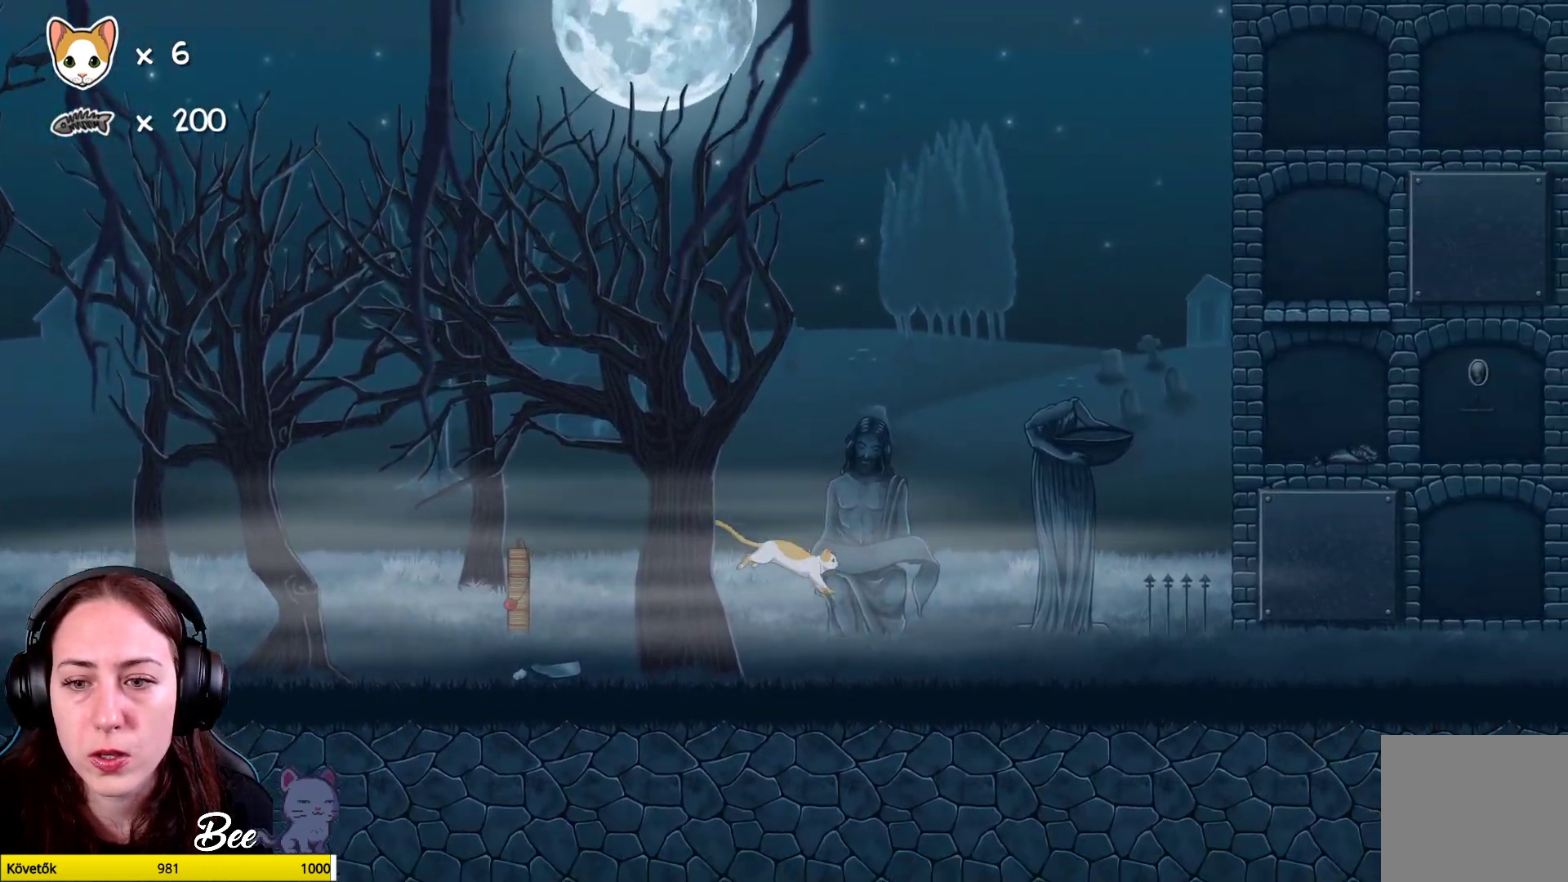
{"buttons": ["A"], "left_stick": "center", "right_stick": "center", "events": [[33, "left_stick", "center"], [250, "A", "down"], [400, "A", "up"], [467, "A", "down"]]}
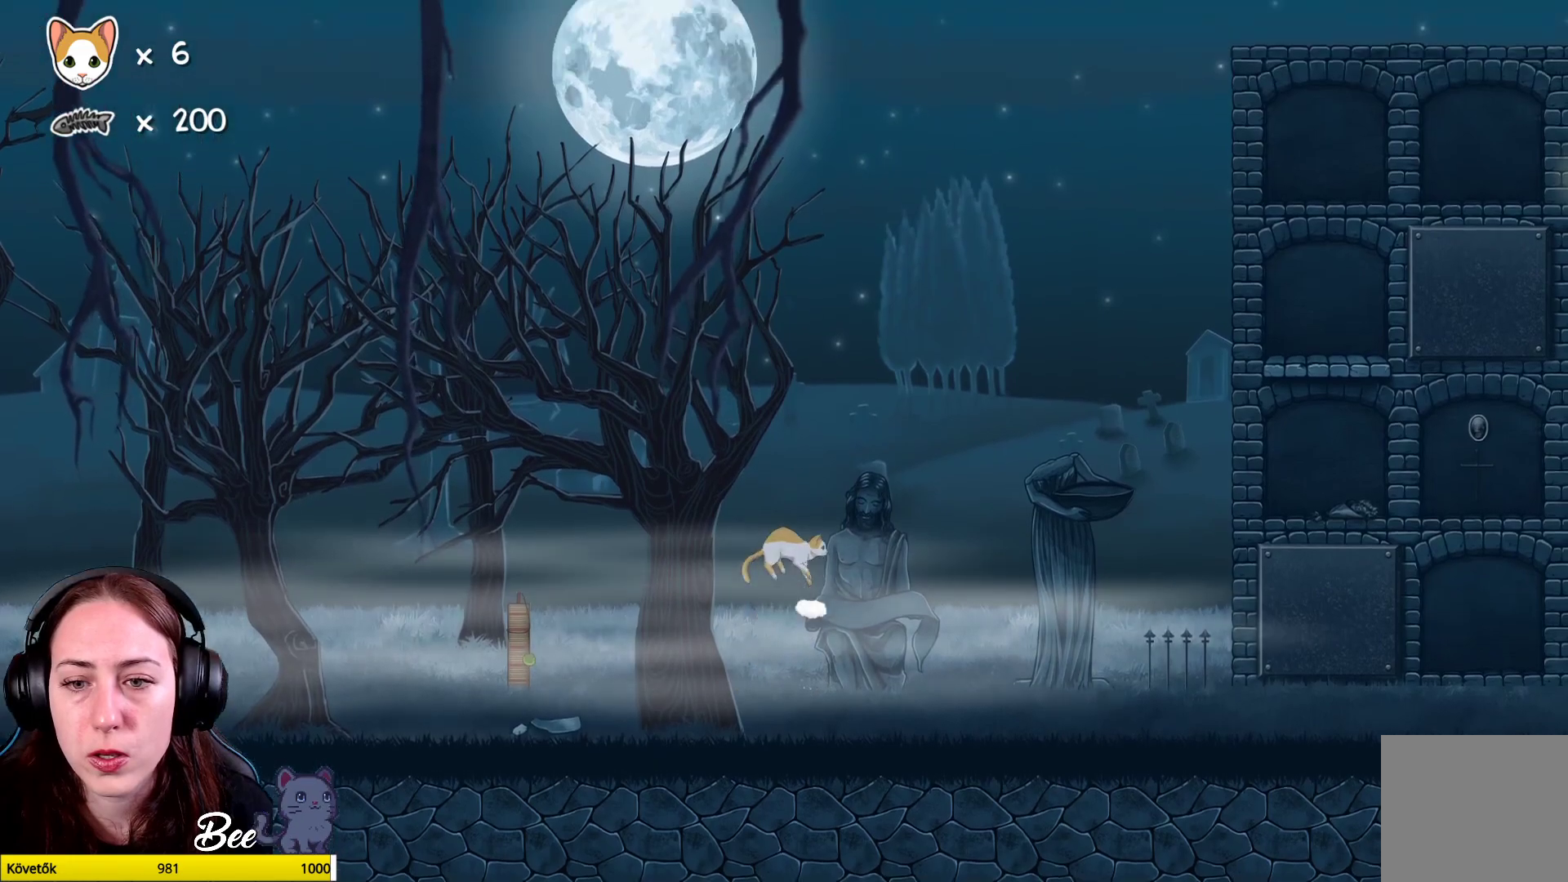
{"buttons": [], "left_stick": "center", "right_stick": "center", "events": [[83, "left_stick", "up-right"], [100, "A", "up"], [300, "left_stick", "center"]]}
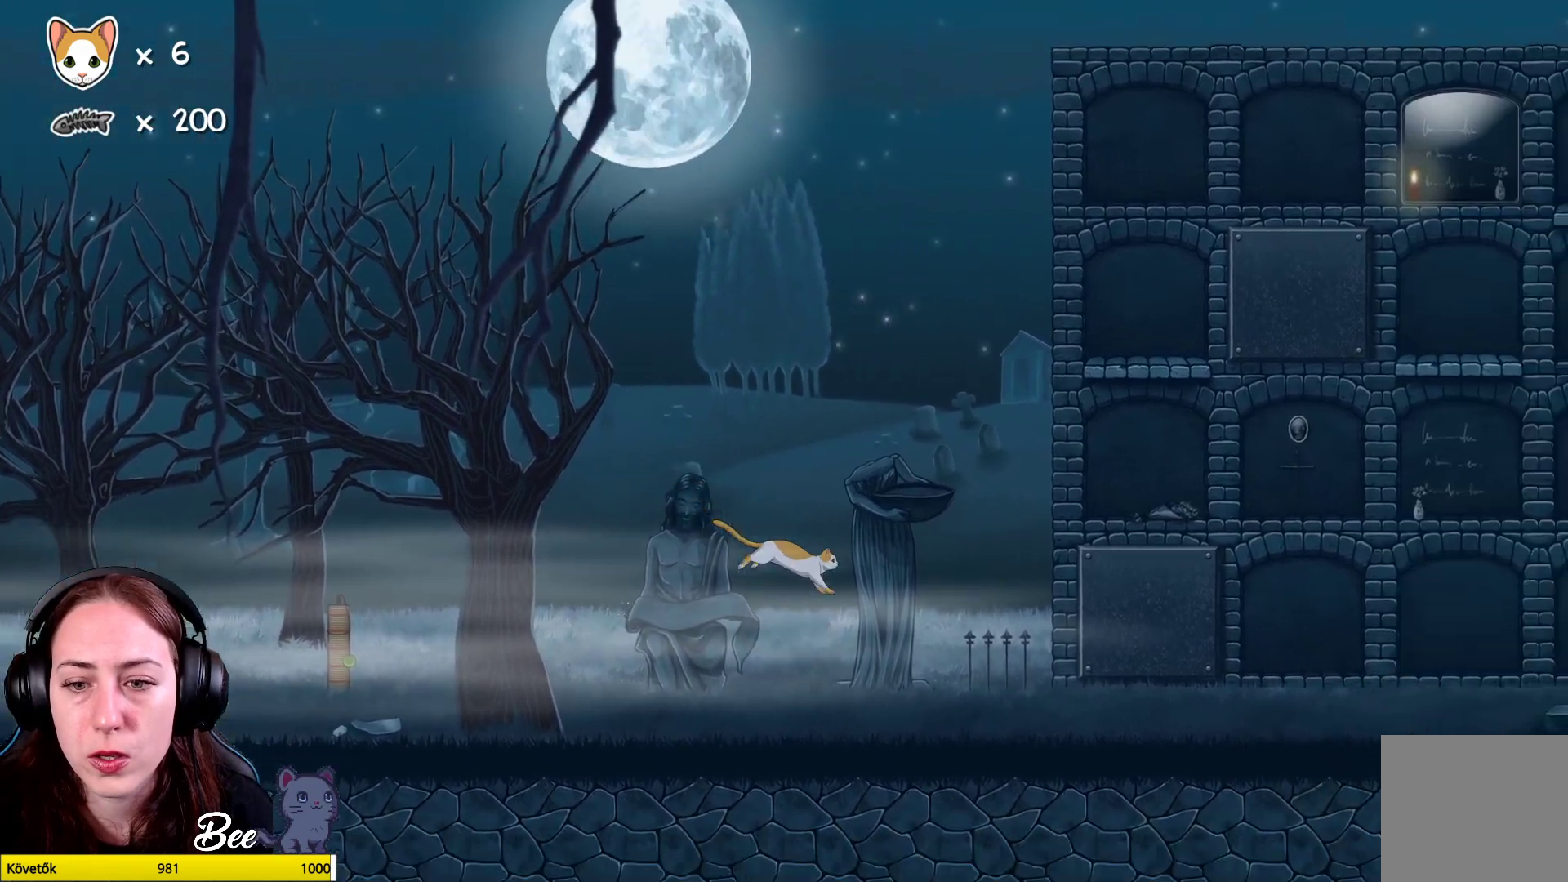
{"buttons": [], "left_stick": "left", "right_stick": "center", "events": [[433, "left_stick", "left"]]}
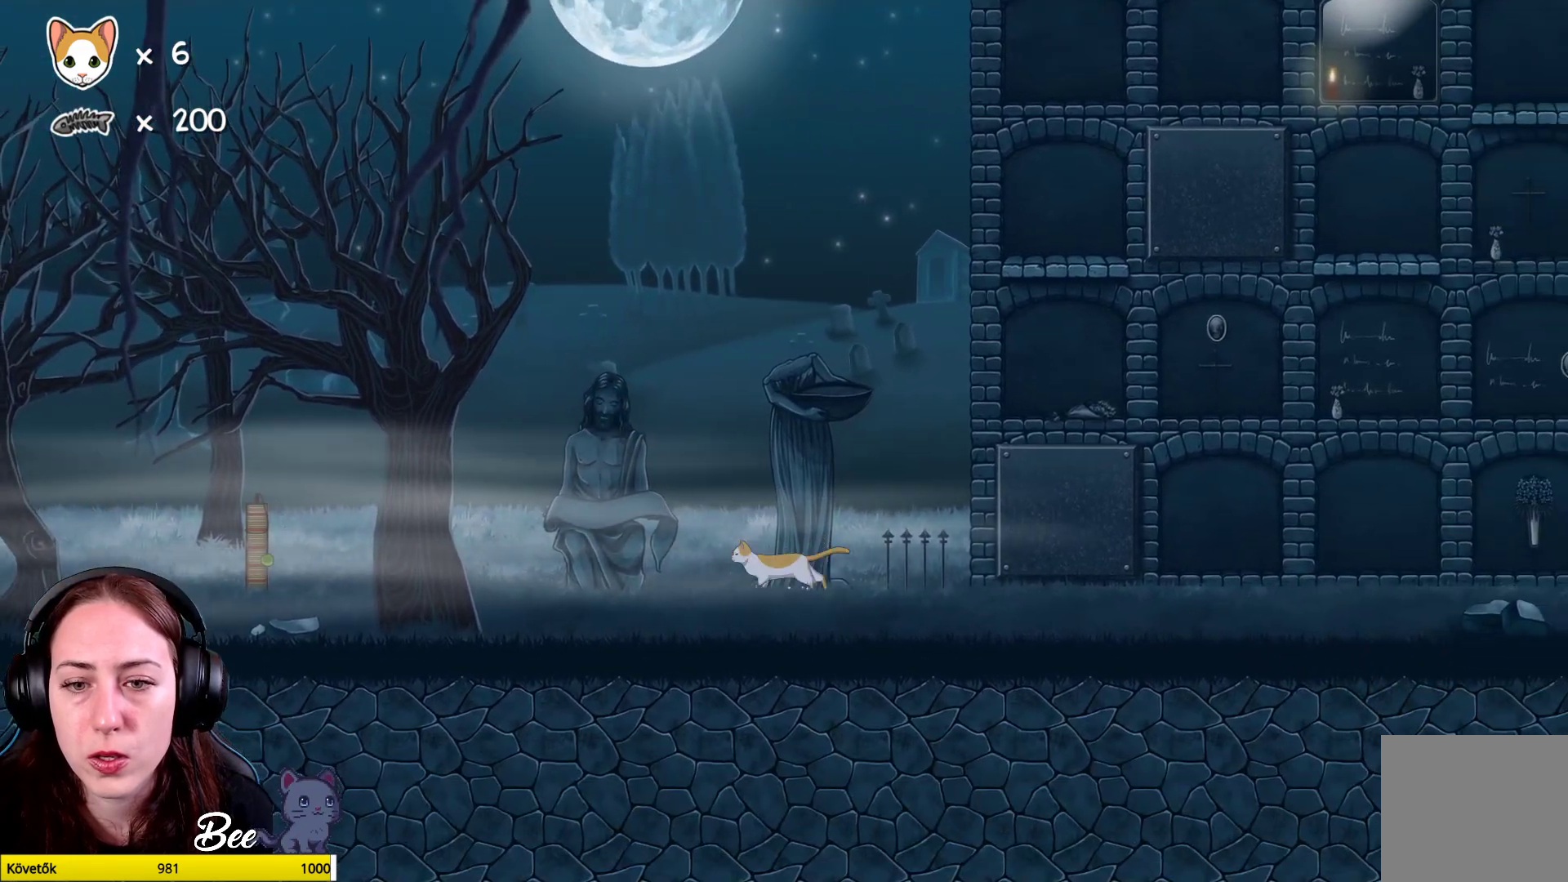
{"buttons": [], "left_stick": "up-left", "right_stick": "center", "events": [[83, "A", "down"], [117, "left_stick", "up"], [250, "A", "up"], [433, "left_stick", "up-left"]]}
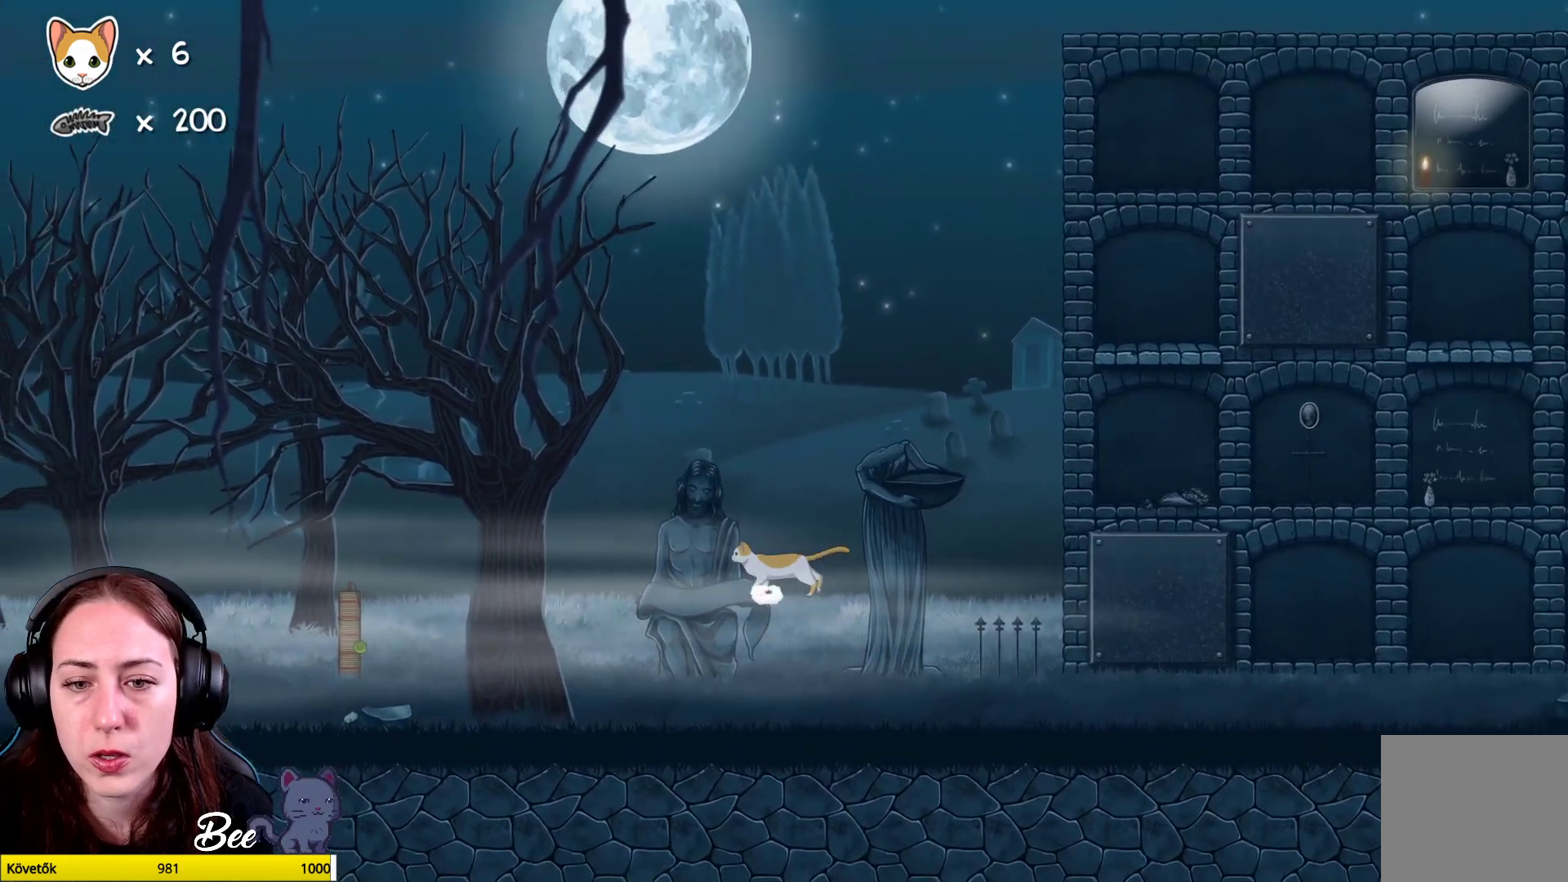
{"buttons": ["A"], "left_stick": "up", "right_stick": "center", "events": [[17, "left_stick", "center"], [450, "A", "down"], [450, "left_stick", "up"]]}
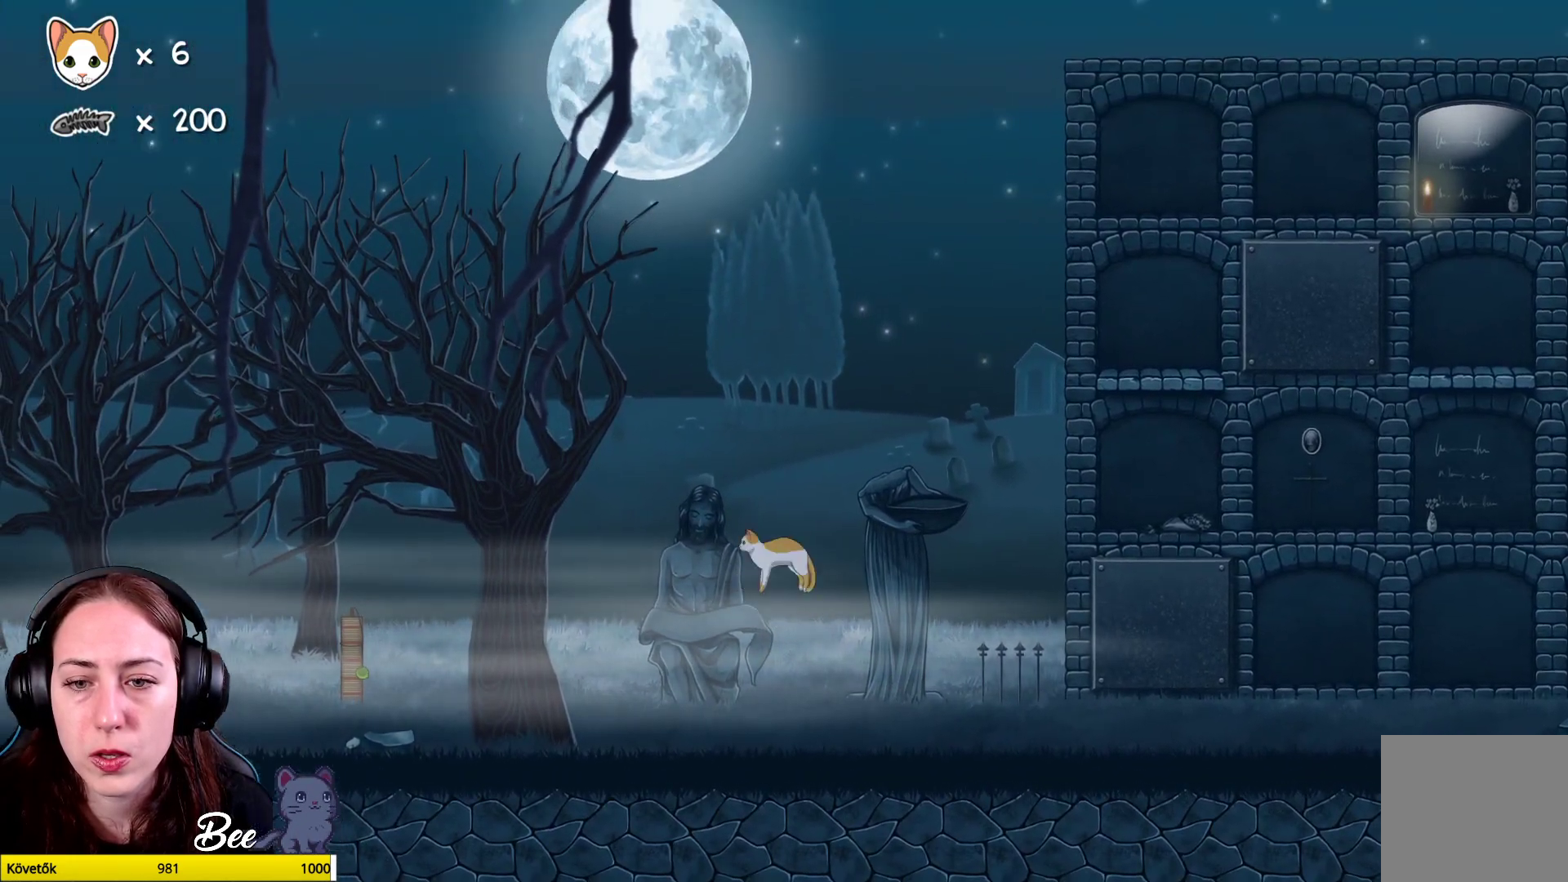
{"buttons": [], "left_stick": "up-right", "right_stick": "center", "events": [[100, "A", "up"], [150, "A", "down"], [267, "left_stick", "up-right"], [300, "A", "up"]]}
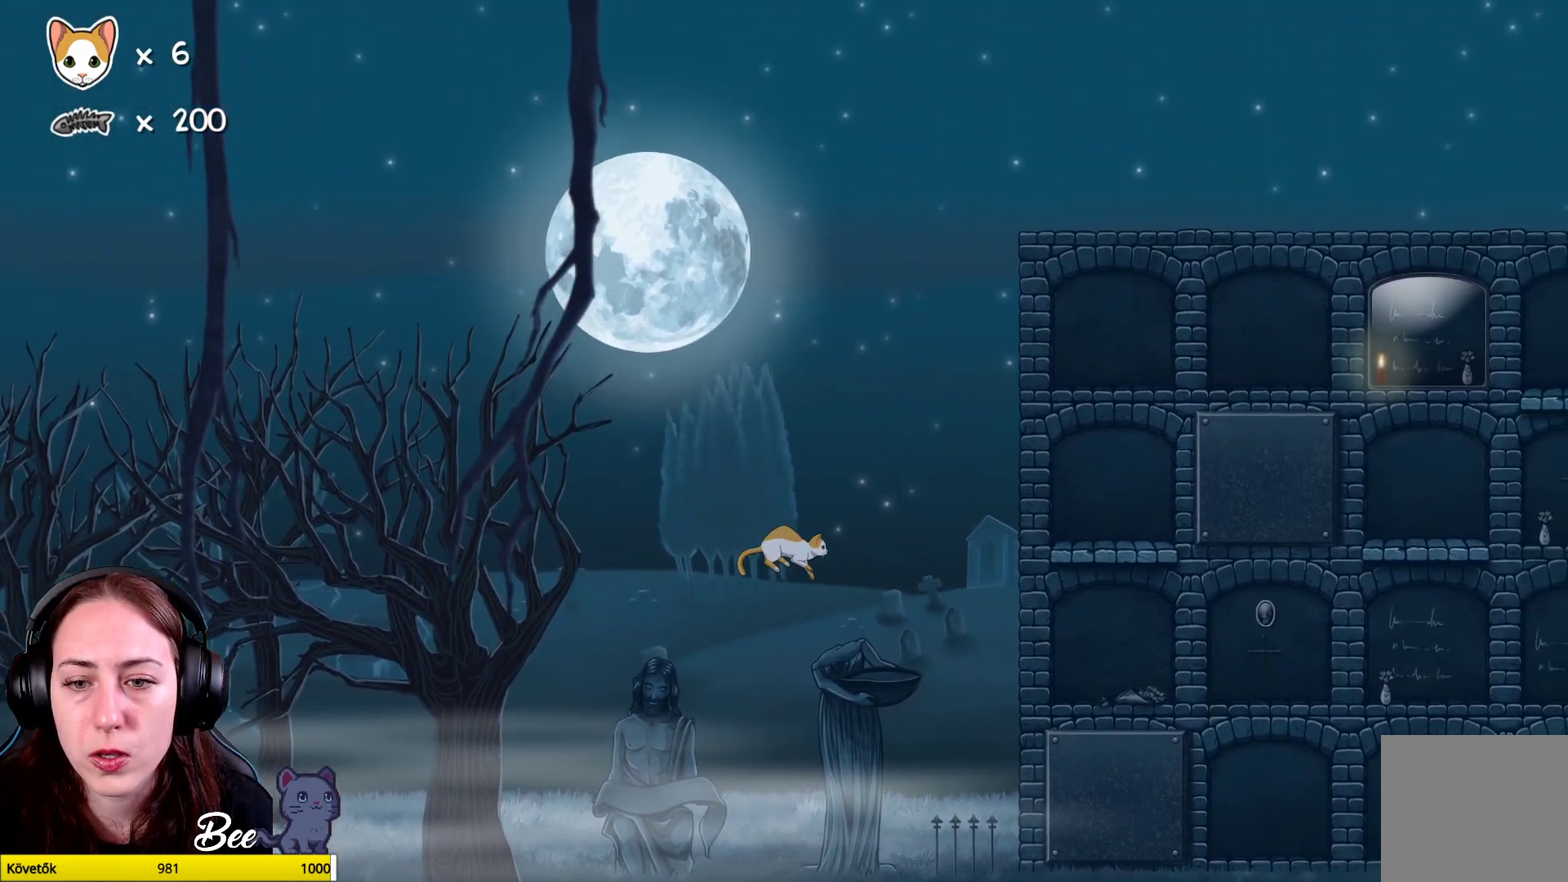
{"buttons": ["A"], "left_stick": "up", "right_stick": "center", "events": [[83, "left_stick", "center"], [467, "left_stick", "up"], [500, "A", "down"]]}
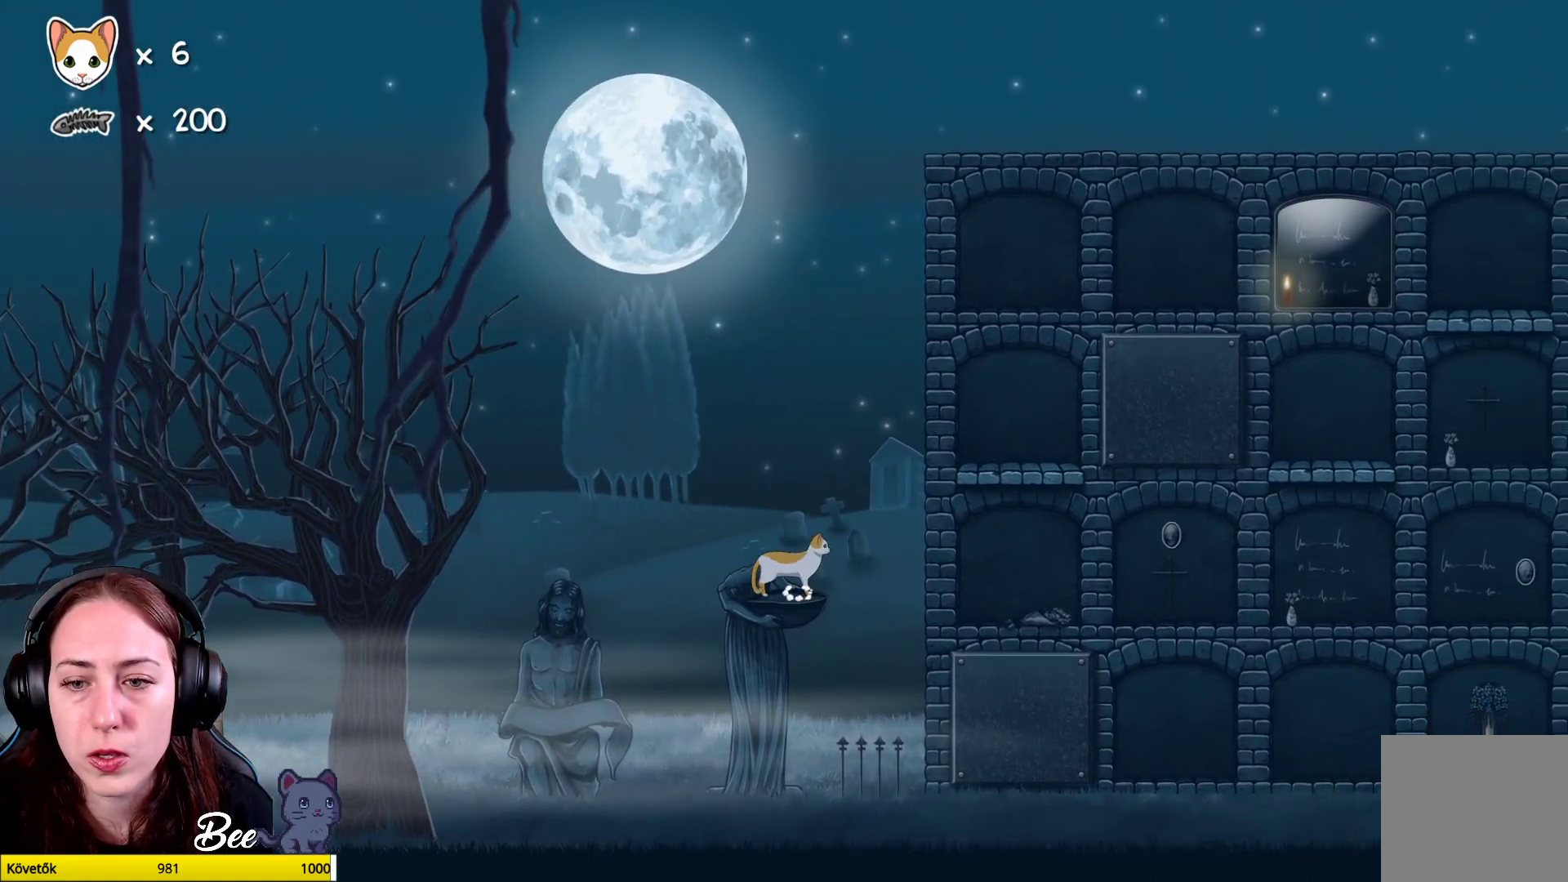
{"buttons": [], "left_stick": "up-right", "right_stick": "center", "events": [[83, "left_stick", "up-right"], [150, "A", "up"], [217, "A", "down"], [333, "A", "up"]]}
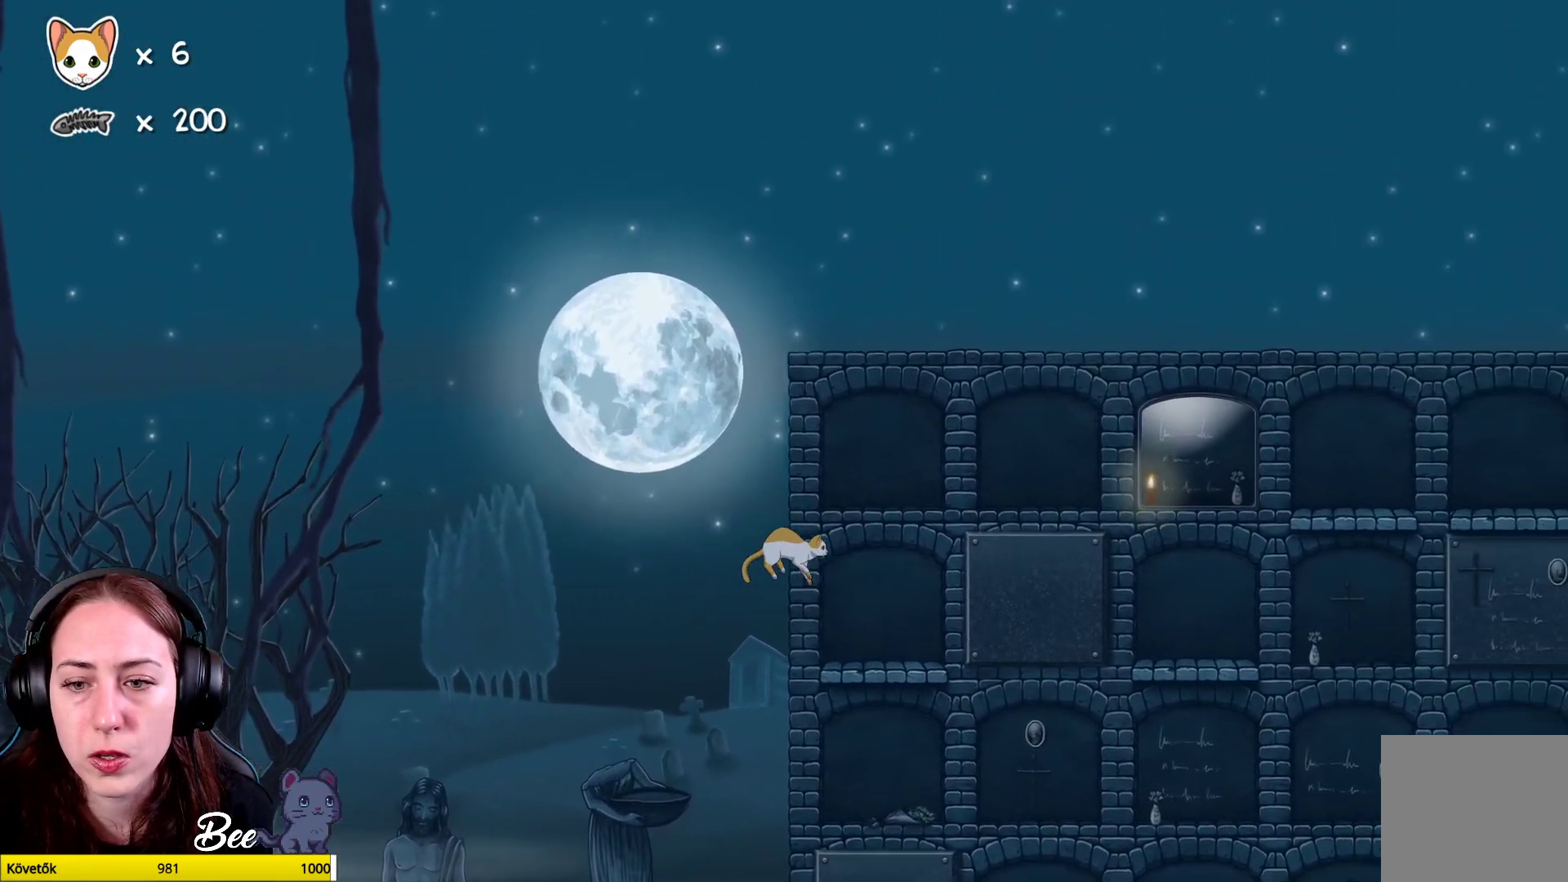
{"buttons": [], "left_stick": "up-right", "right_stick": "center", "events": [[33, "left_stick", "center"], [283, "left_stick", "up-right"]]}